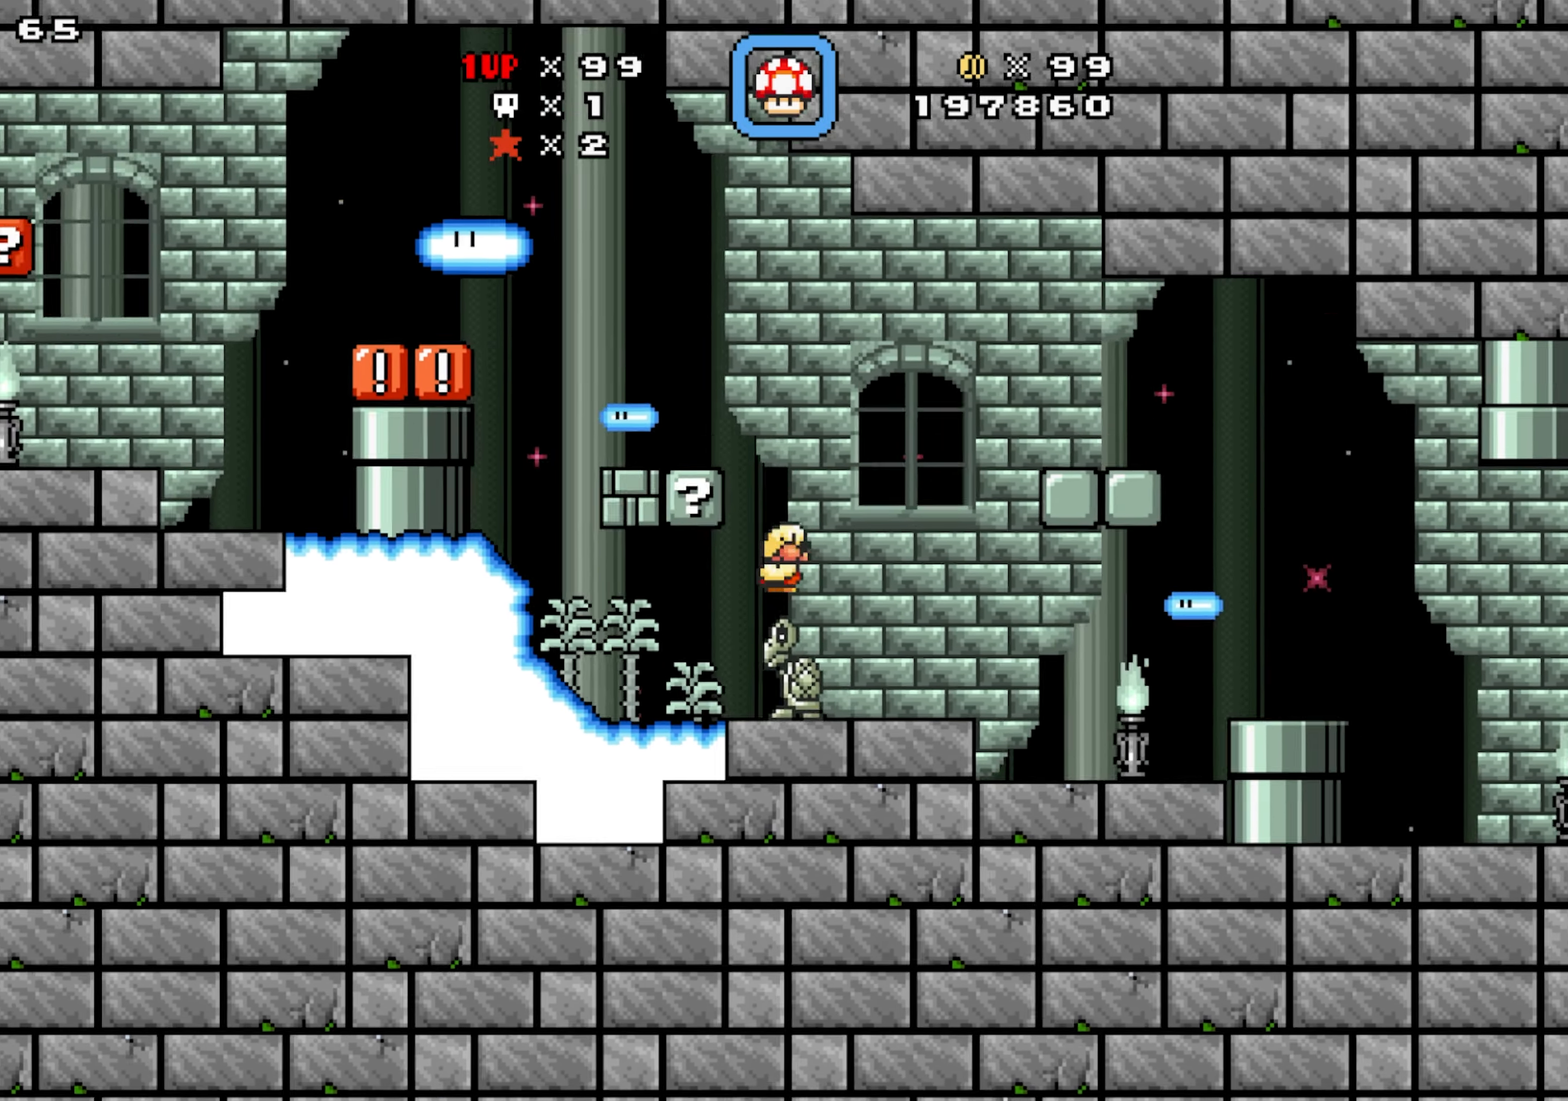
Gameplay with a controller; each line is a JSON object with the inputs held at the frame after it (dt_ms = milliseconds from this image to that frame). "events" lists button and stick changes between this image and that frame as [ms after this image, input, new state], when the widget could be followed in between. Not read: B DPAD_UP L1 L3 R1 R3 X.
{"dt_ms": 500, "buttons": ["DPAD_RIGHT"], "events": [[34, "DPAD_LEFT", "down"], [50, "DPAD_RIGHT", "up"], [284, "DPAD_DOWN", "up"], [334, "DPAD_LEFT", "up"], [450, "DPAD_RIGHT", "down"]]}
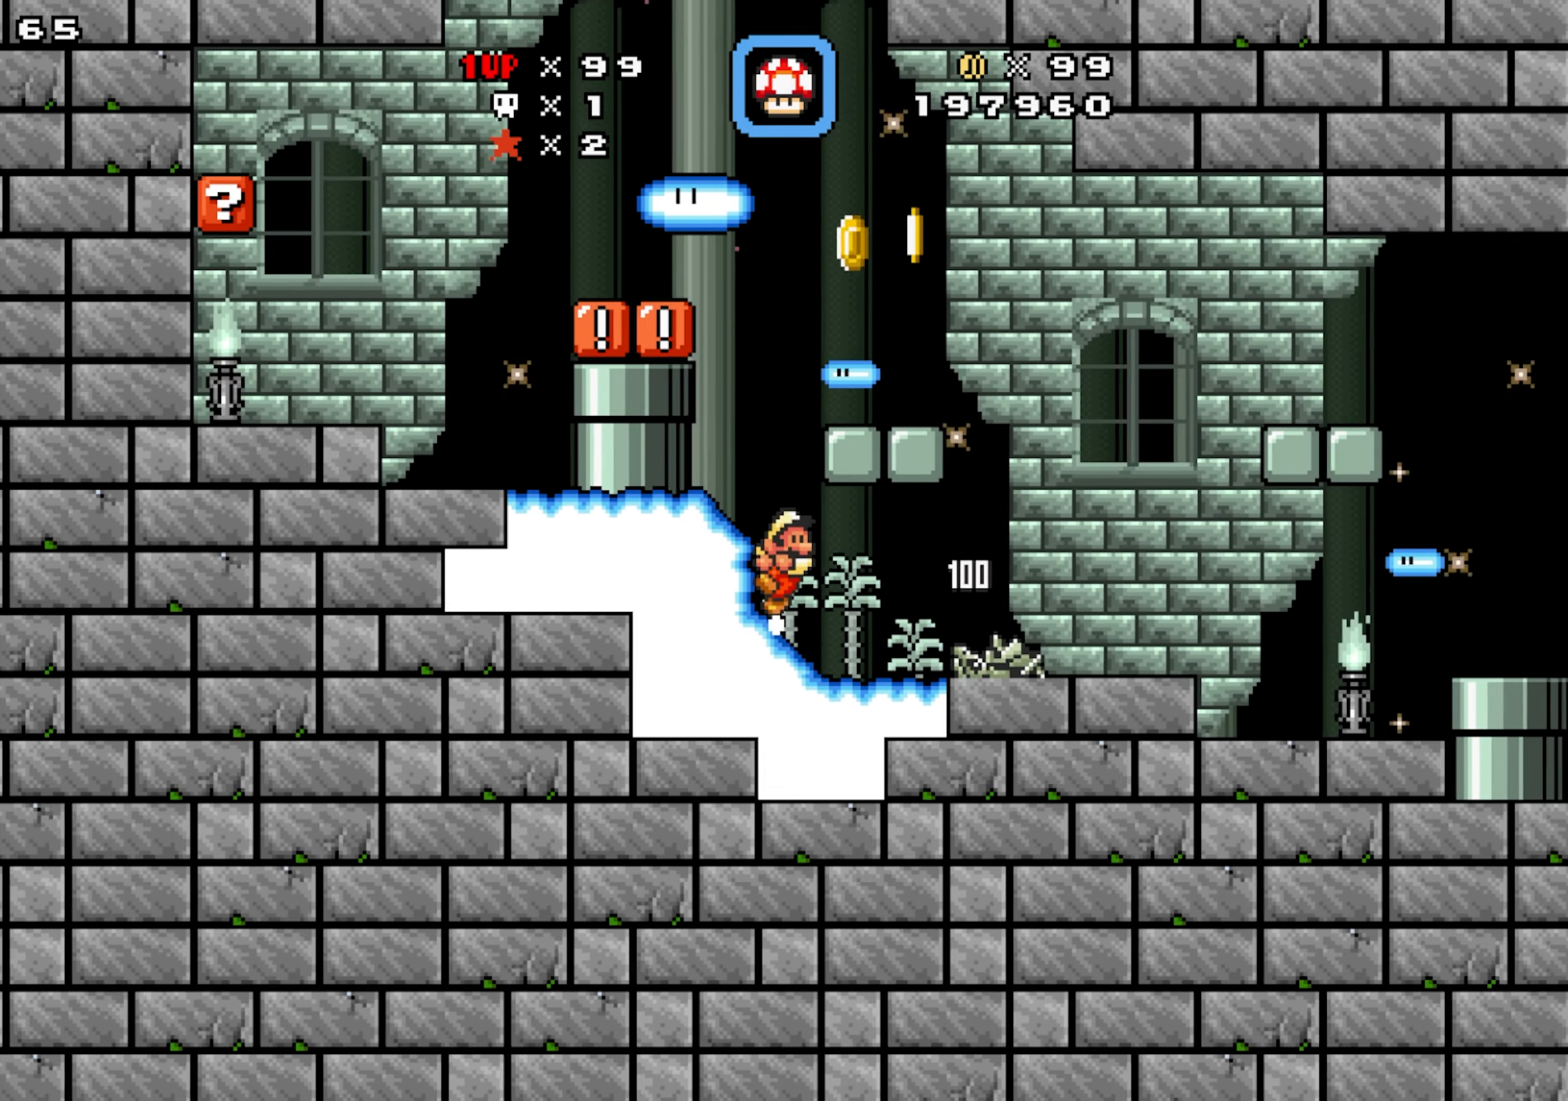
{"dt_ms": 500, "buttons": ["DPAD_LEFT"], "events": [[84, "DPAD_RIGHT", "up"], [100, "DPAD_LEFT", "down"], [200, "Y", "down"], [334, "Y", "up"]]}
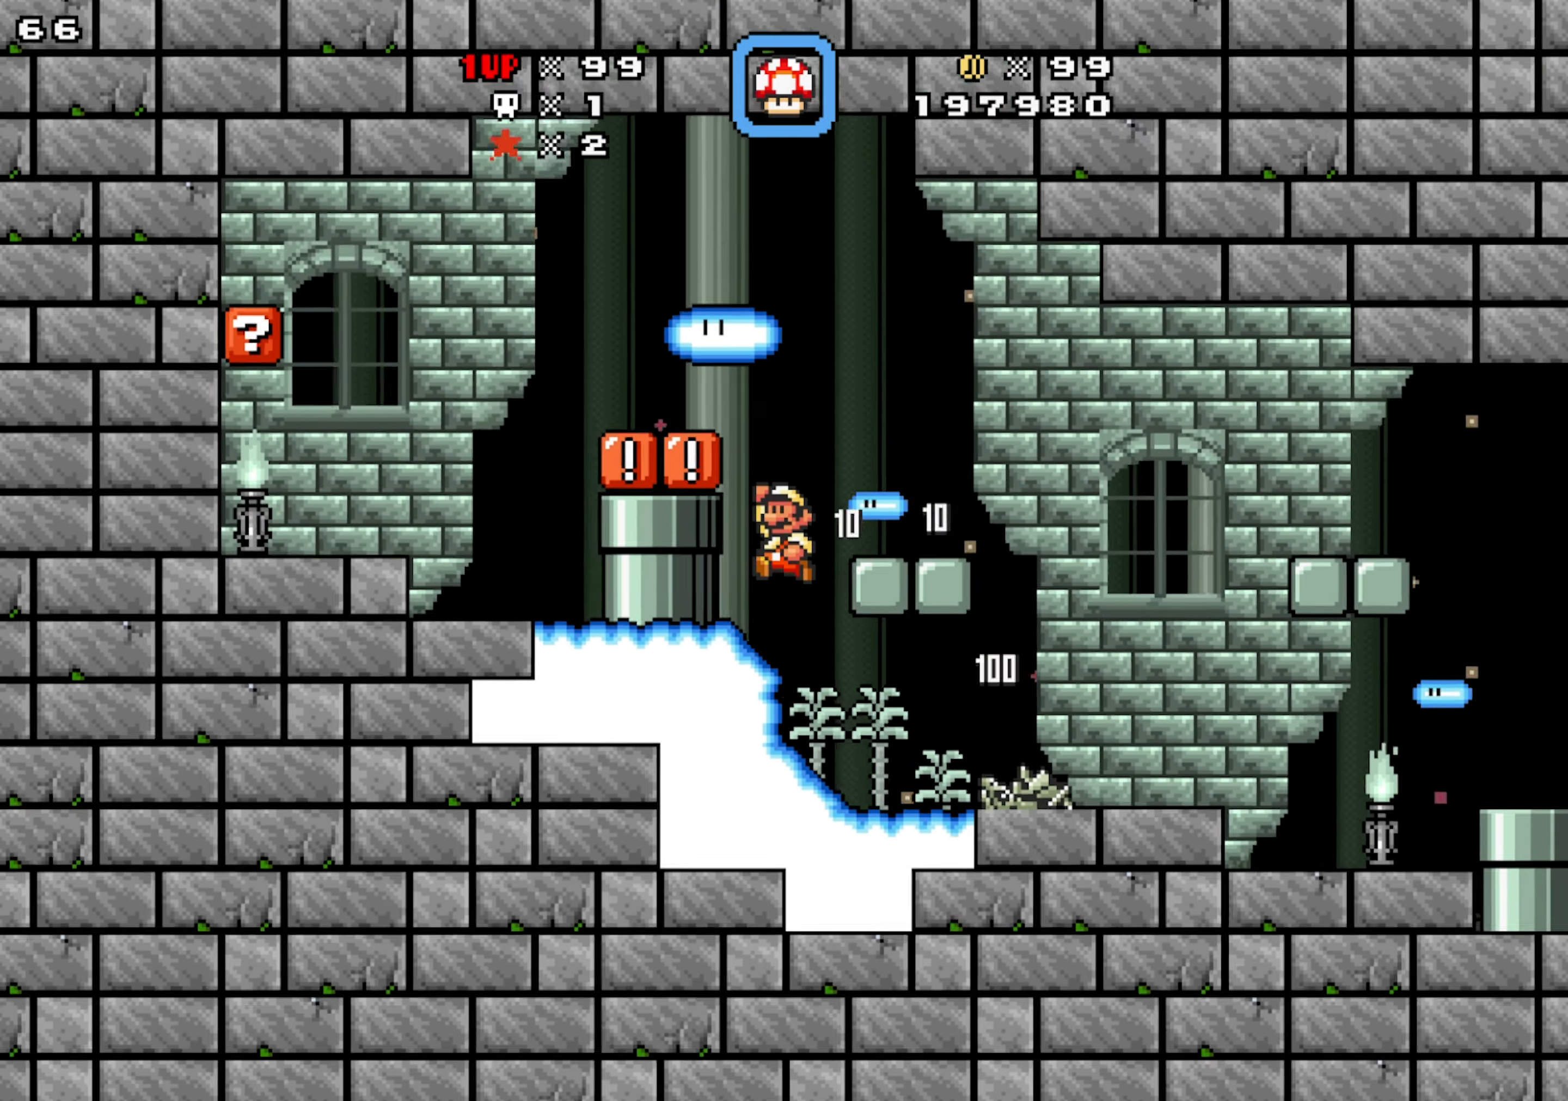
{"dt_ms": 500, "buttons": ["Y", "DPAD_LEFT"], "events": [[66, "DPAD_RIGHT", "down"], [83, "DPAD_LEFT", "up"], [266, "Y", "down"], [300, "DPAD_LEFT", "down"], [316, "DPAD_RIGHT", "up"]]}
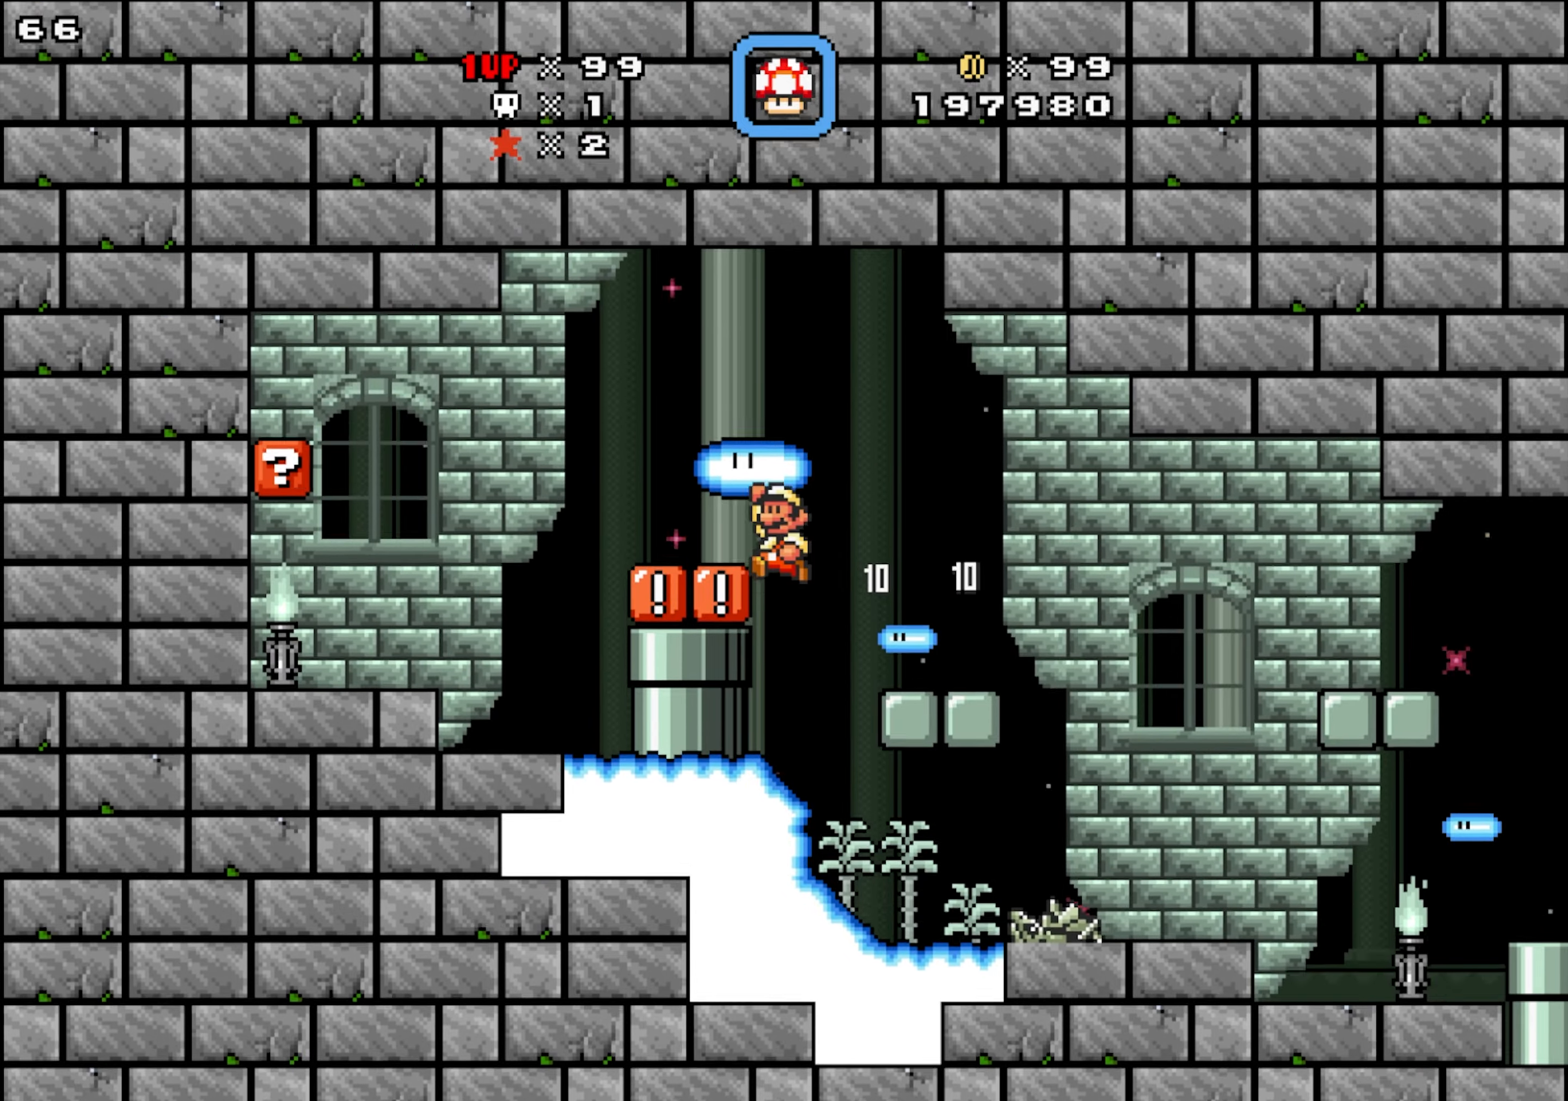
{"dt_ms": 500, "buttons": ["DPAD_DOWN", "DPAD_LEFT"]}
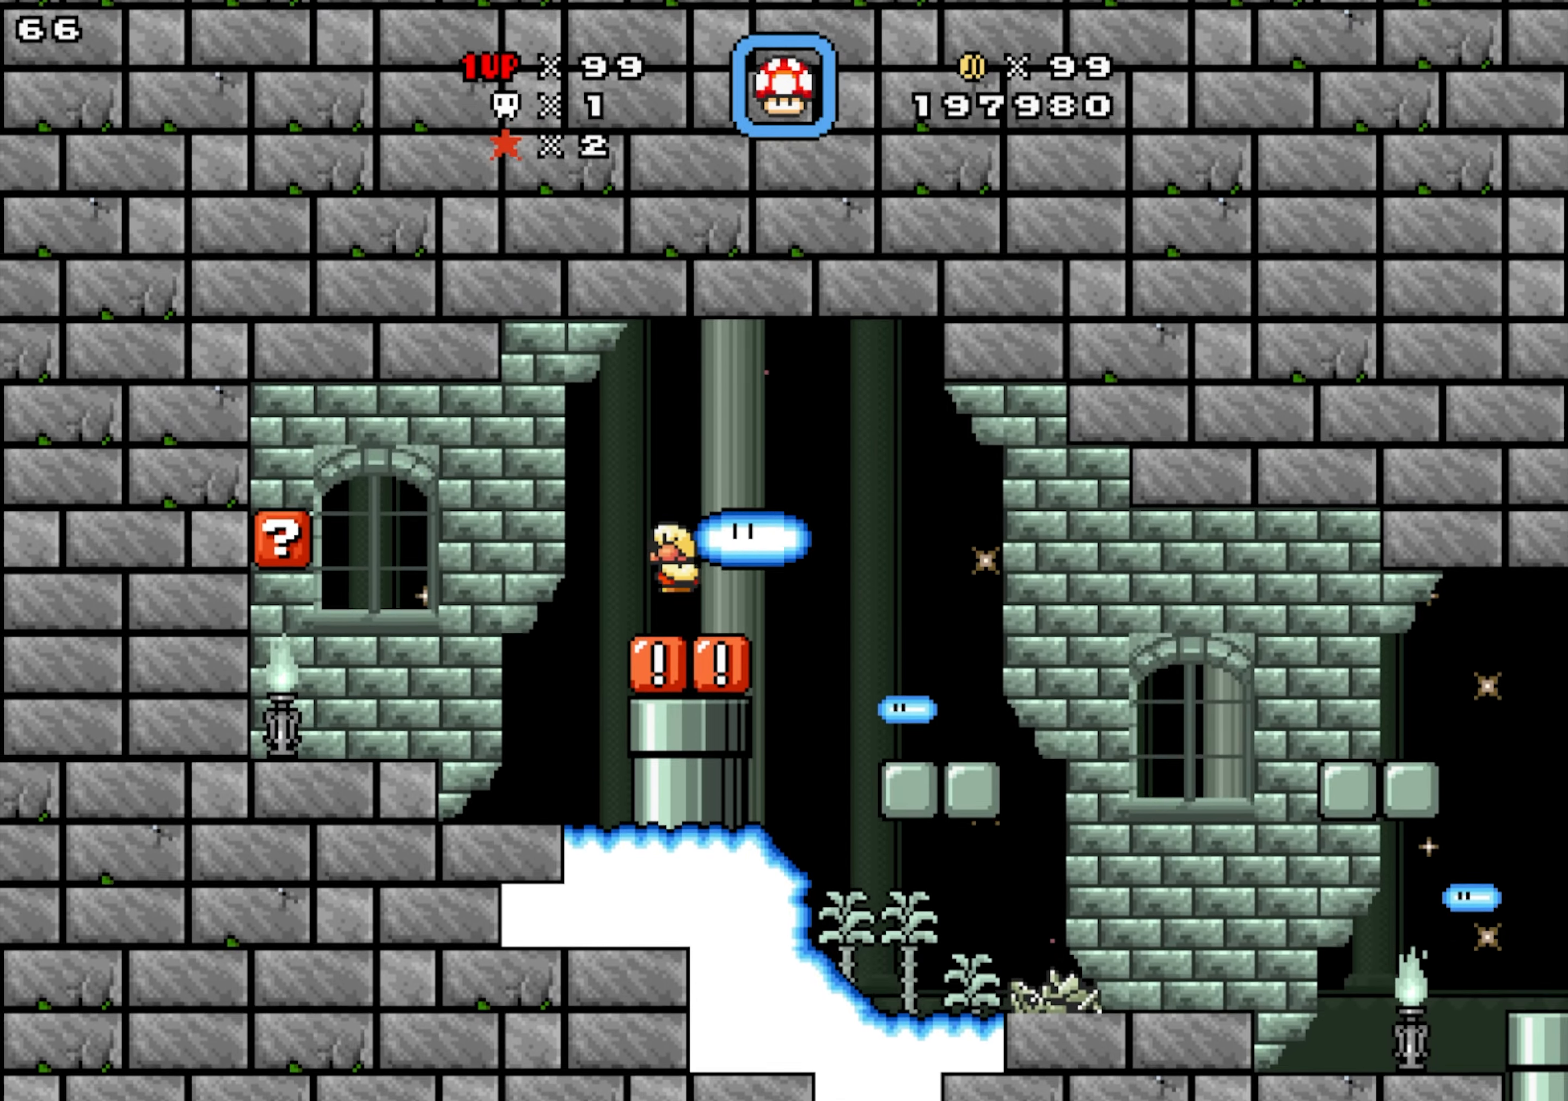
{"dt_ms": 500, "buttons": ["DPAD_LEFT"], "events": [[183, "DPAD_RIGHT", "down"], [233, "DPAD_RIGHT", "up"], [350, "DPAD_DOWN", "up"]]}
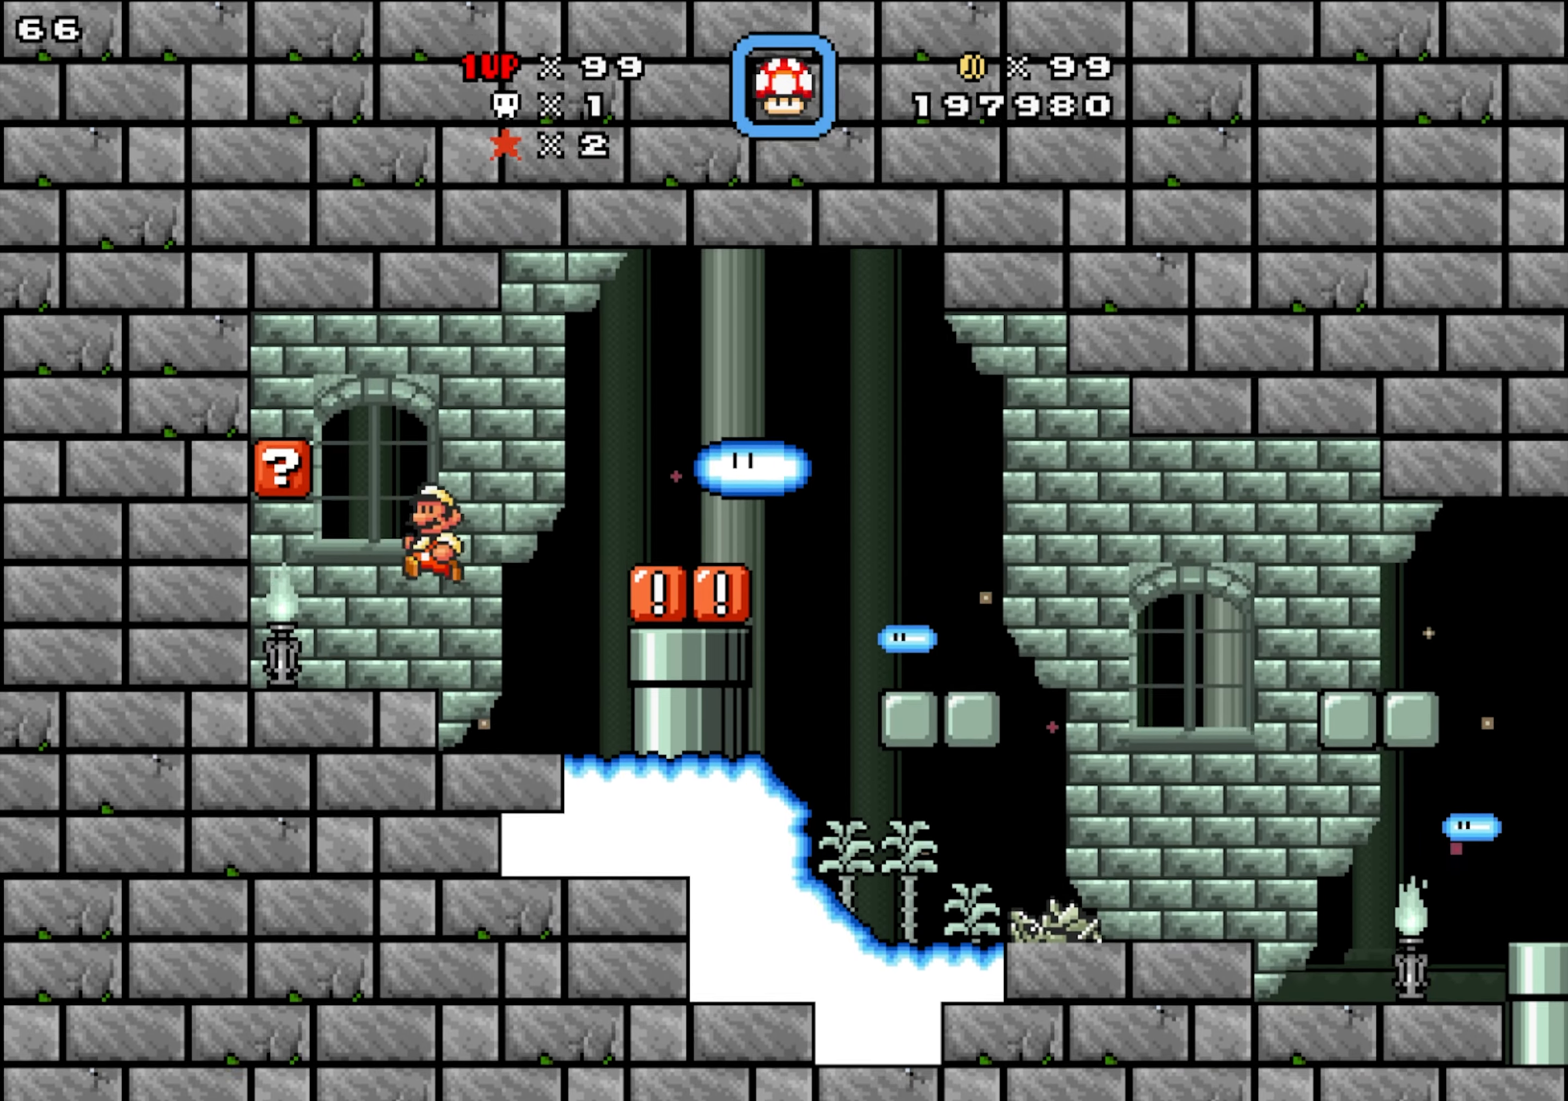
{"dt_ms": 500, "buttons": ["DPAD_RIGHT"], "events": [[183, "Y", "down"], [200, "DPAD_RIGHT", "down"], [216, "DPAD_LEFT", "up"], [283, "Y", "up"]]}
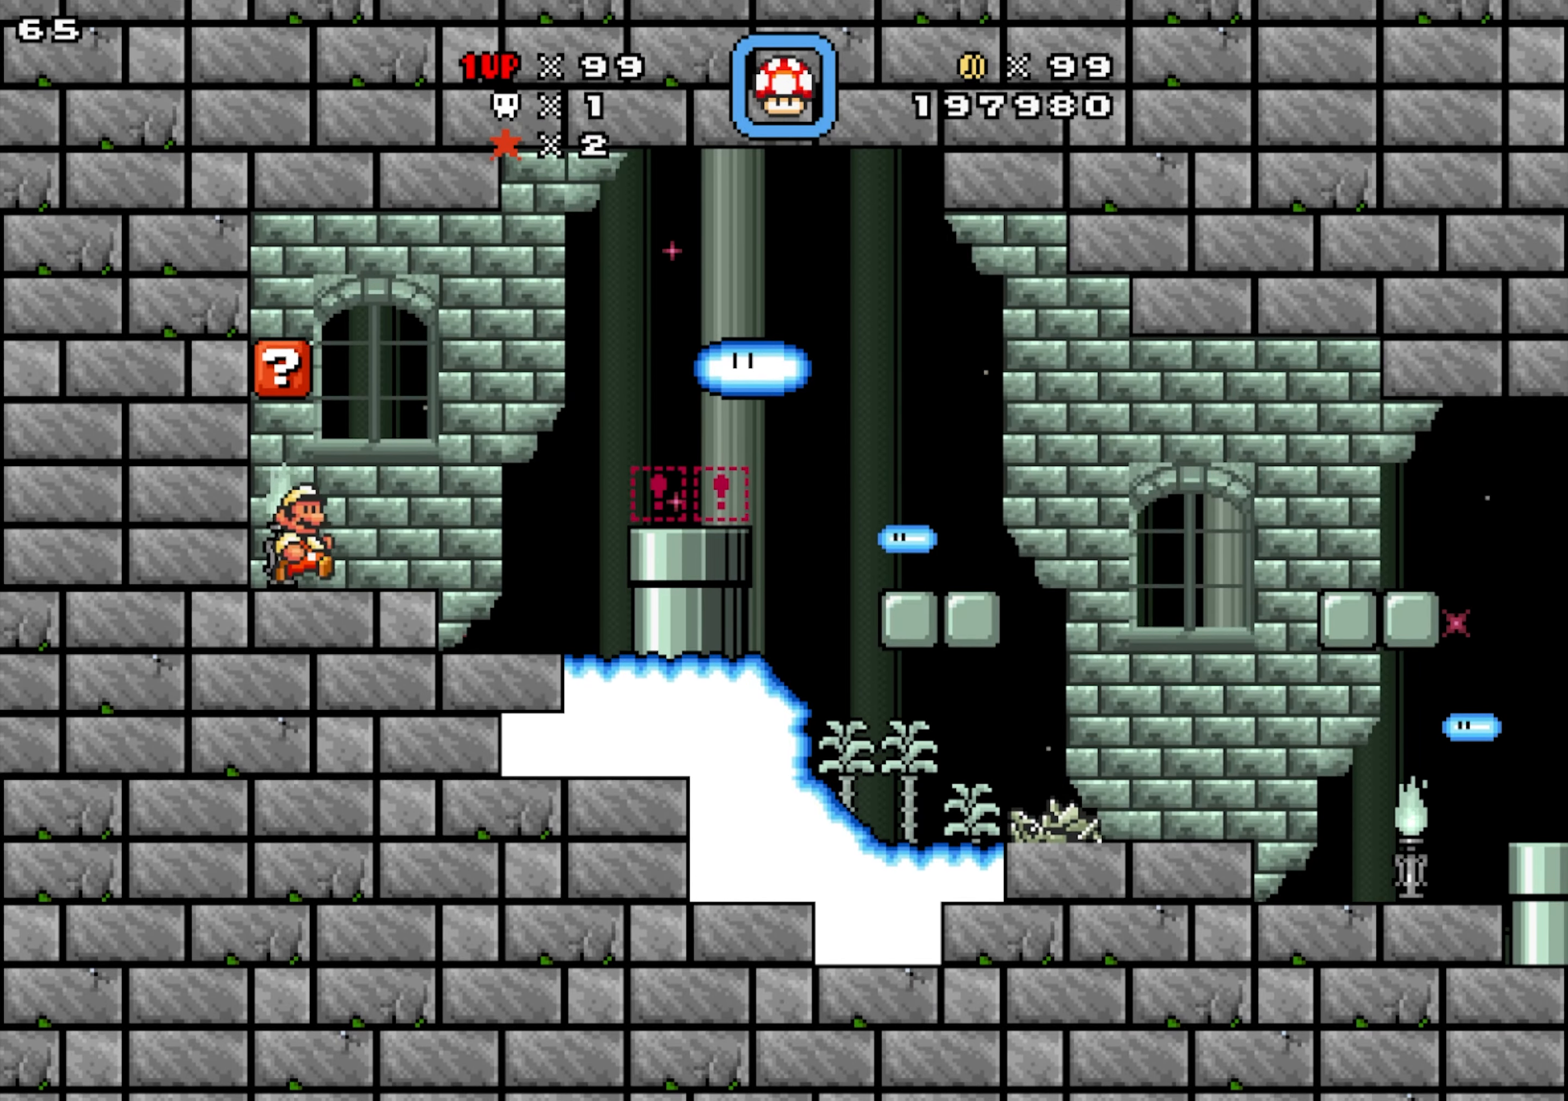
{"dt_ms": 500, "buttons": ["DPAD_RIGHT"], "events": [[200, "Y", "down"], [300, "Y", "up"]]}
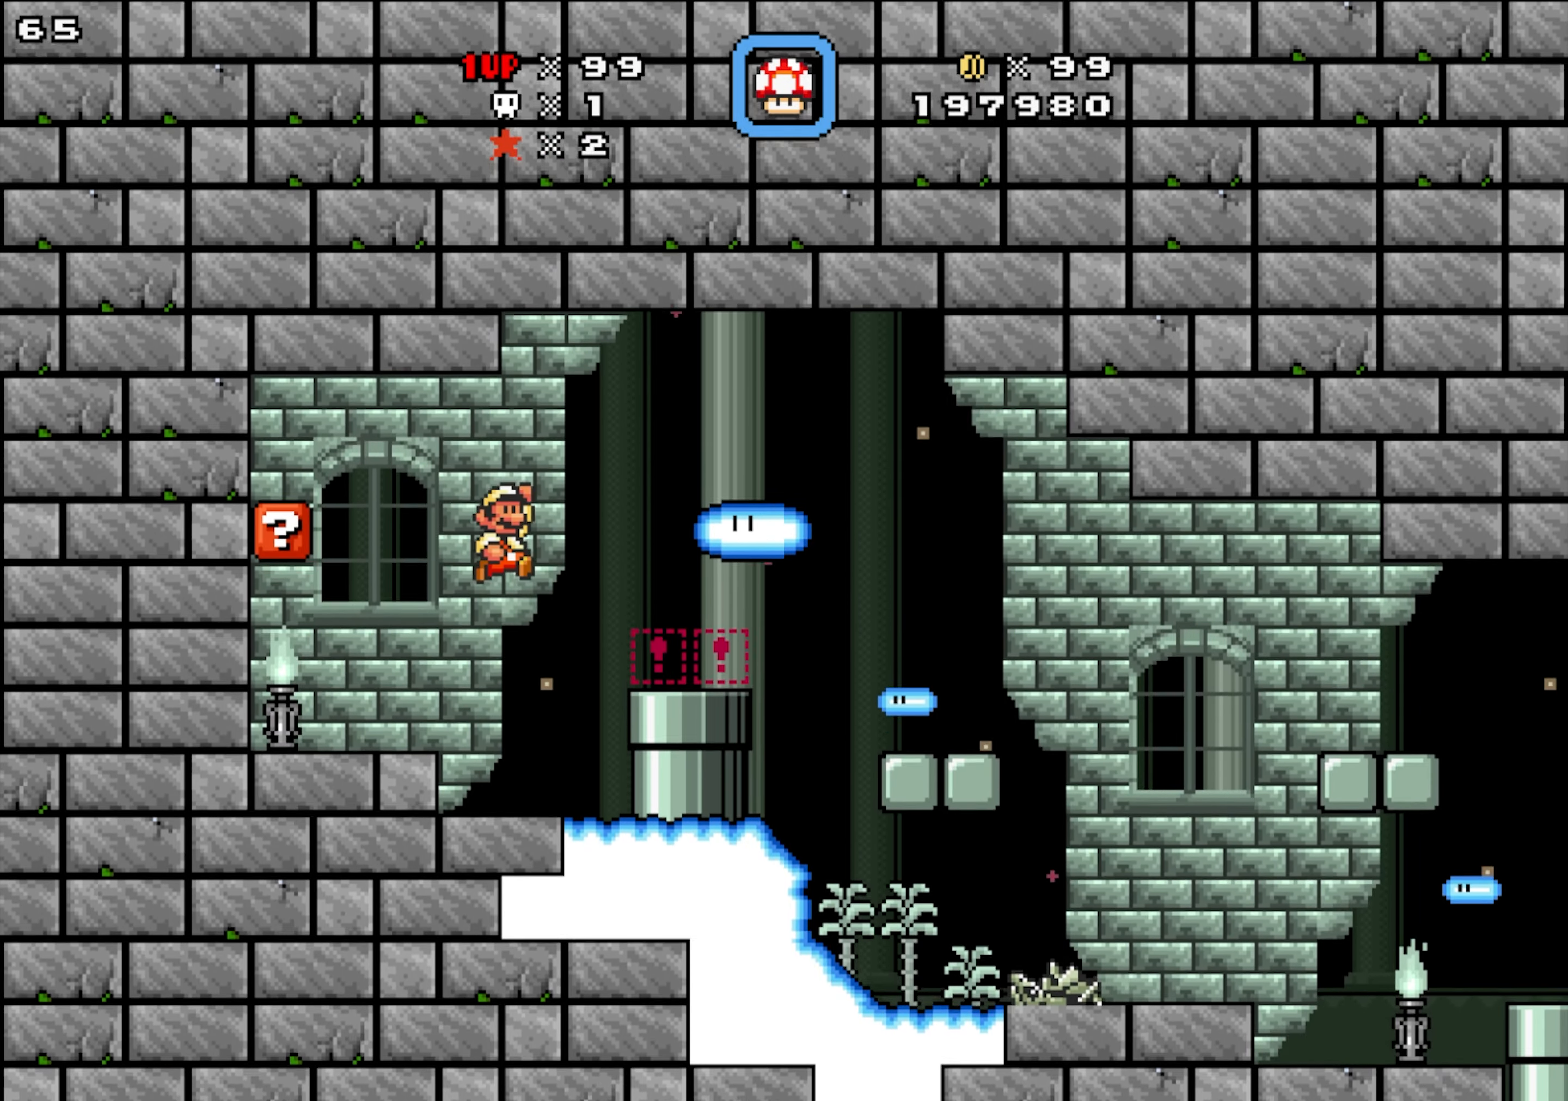
{"dt_ms": 500, "buttons": [], "events": [[250, "DPAD_DOWN", "down"], [450, "DPAD_DOWN", "up"], [466, "DPAD_RIGHT", "up"]]}
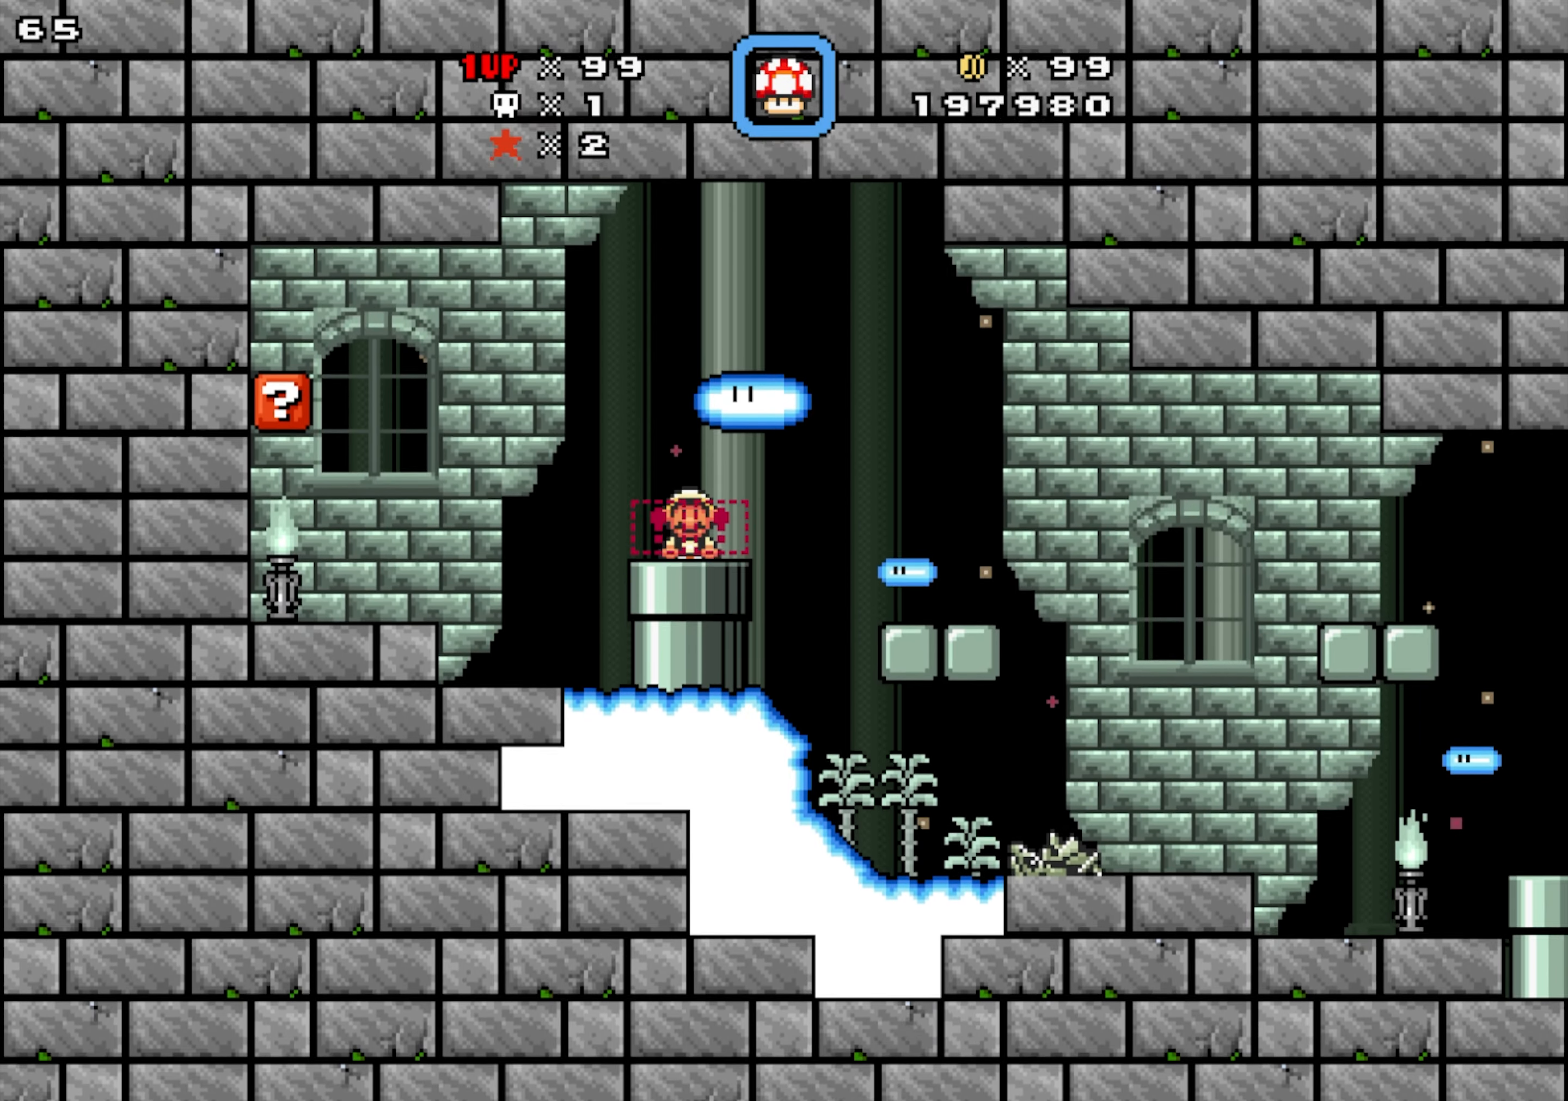
{"dt_ms": 500, "buttons": [], "events": []}
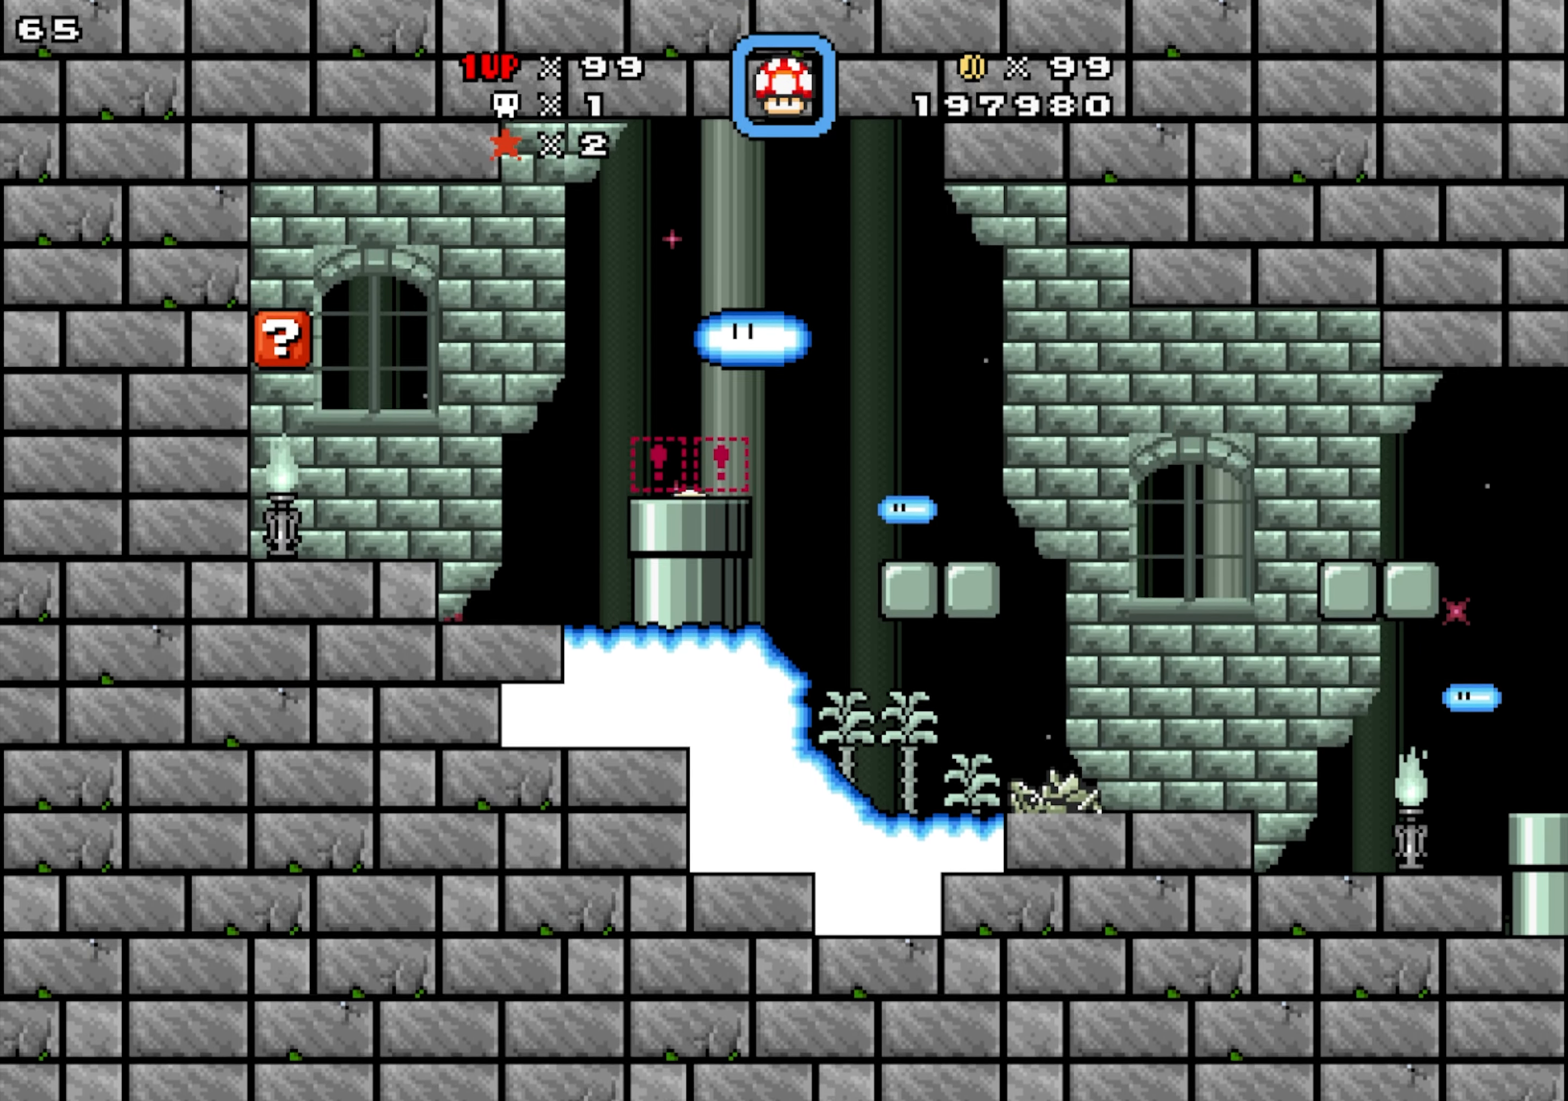
{"dt_ms": 500, "buttons": [], "events": []}
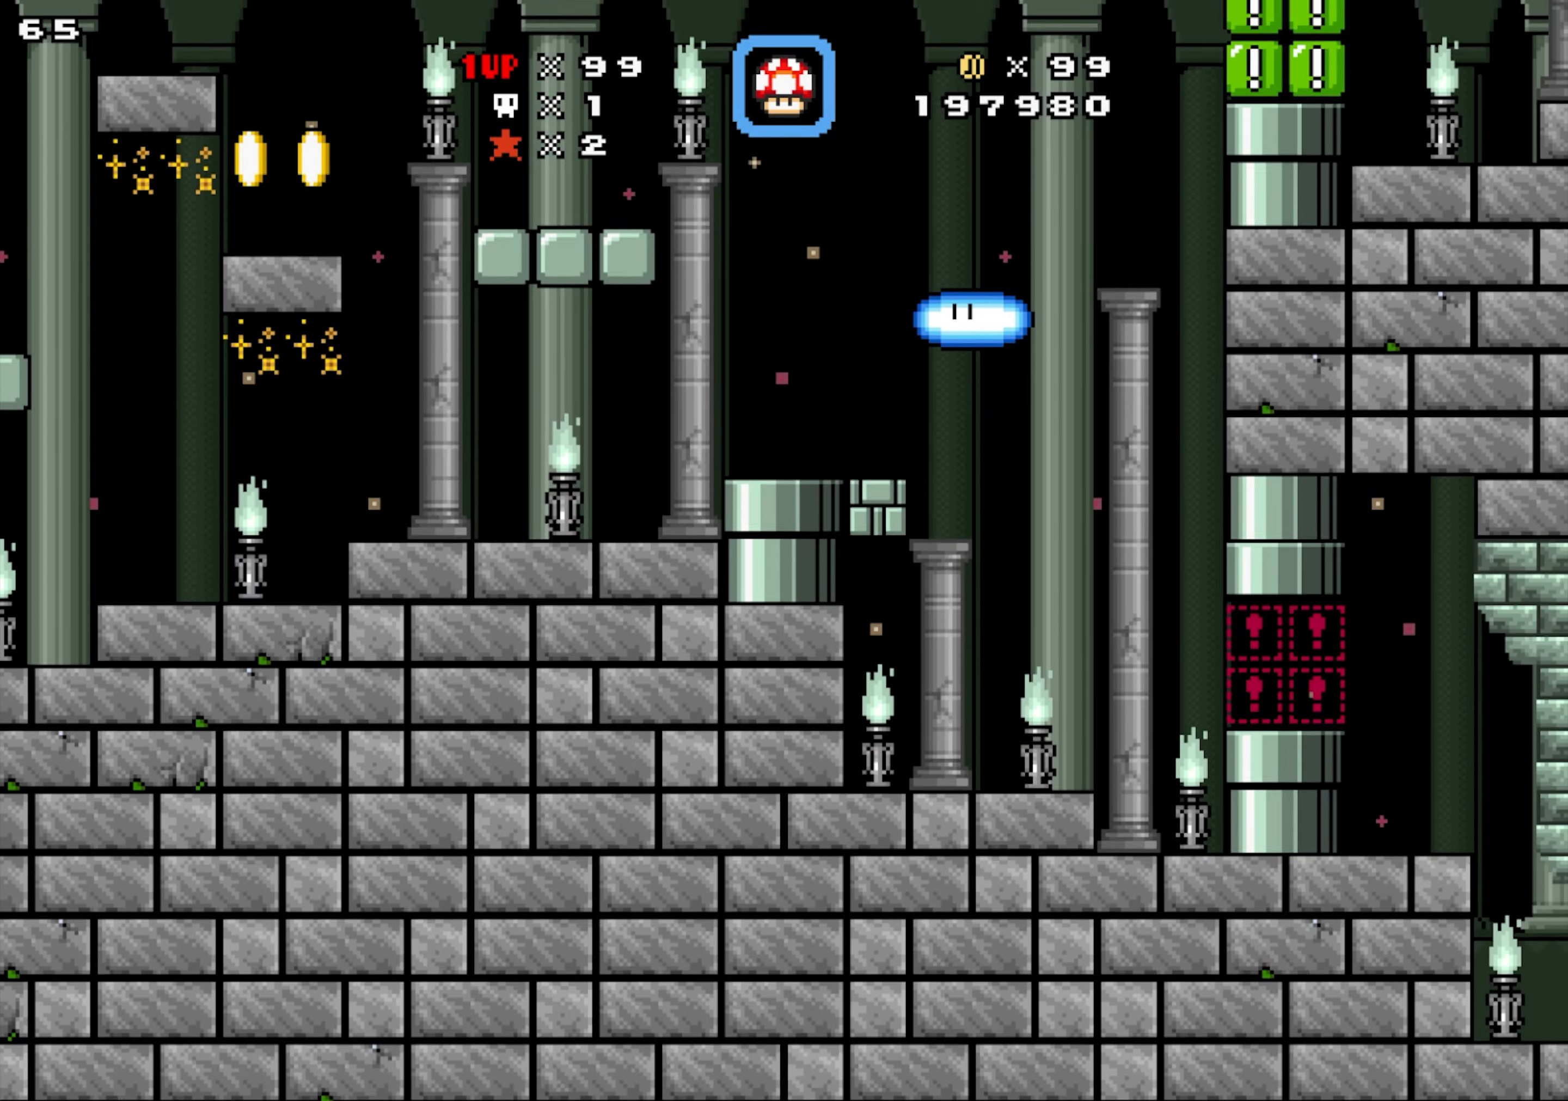
{"dt_ms": 500, "buttons": ["DPAD_RIGHT"], "events": [[383, "DPAD_RIGHT", "down"]]}
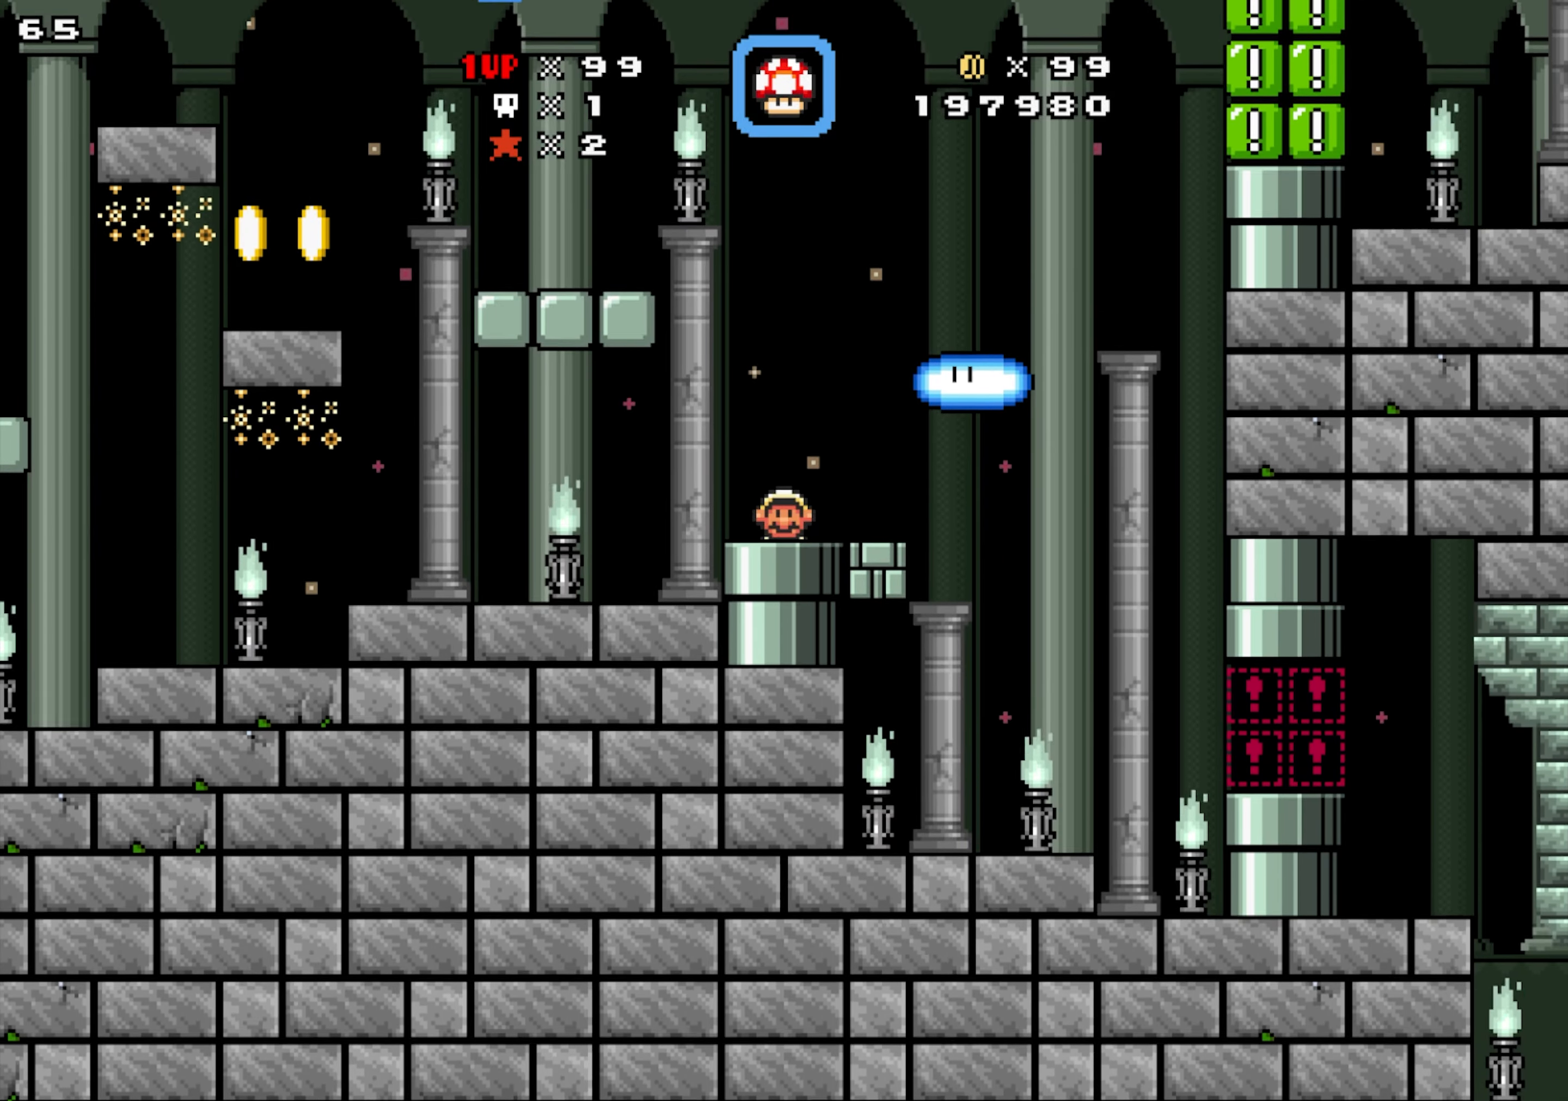
{"dt_ms": 500, "buttons": ["DPAD_RIGHT"], "events": []}
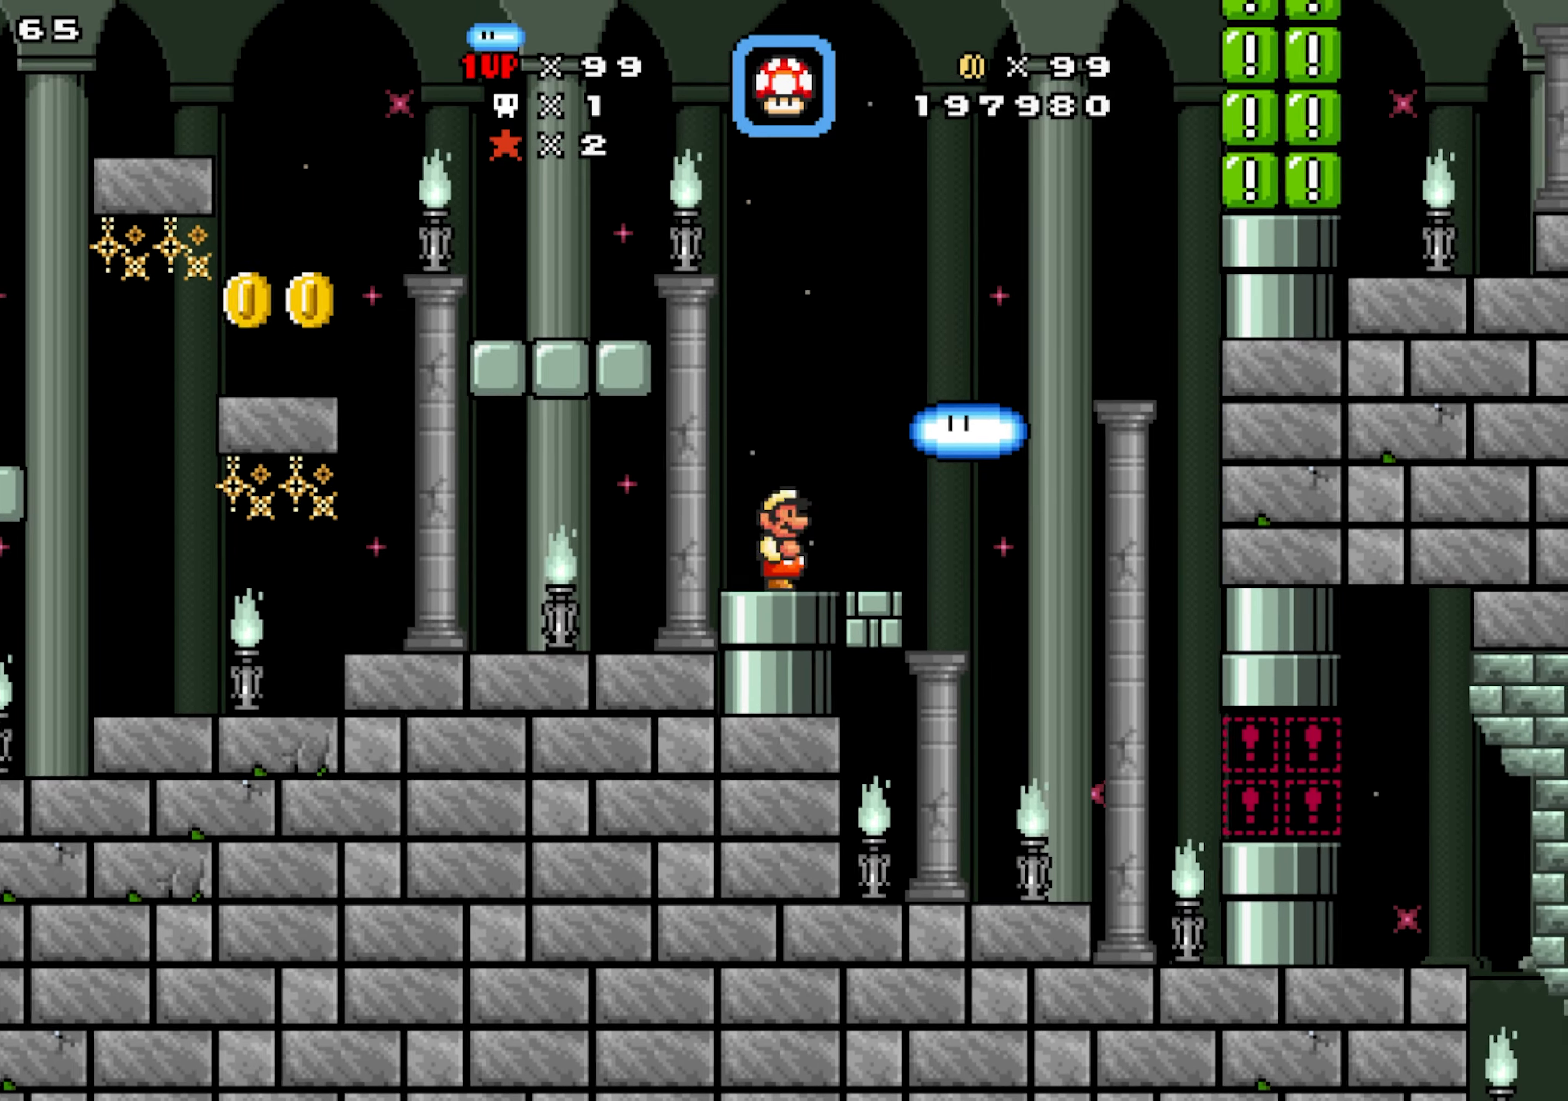
{"dt_ms": 500, "buttons": ["DPAD_RIGHT"], "events": []}
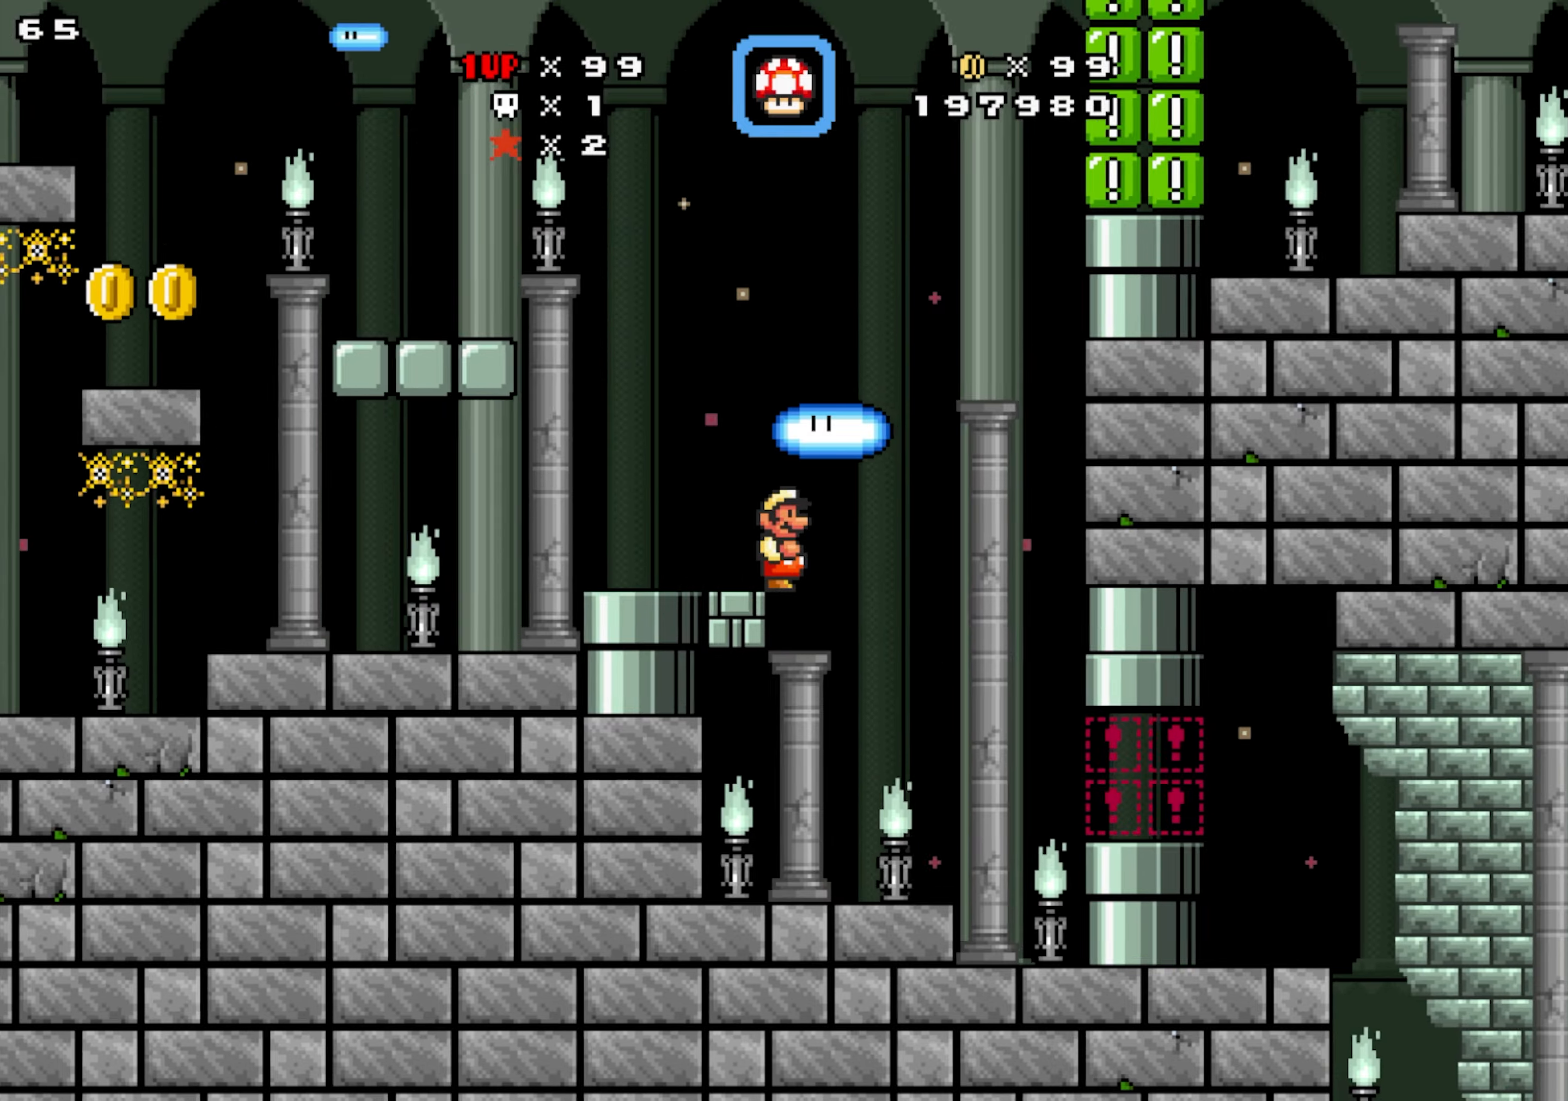
{"dt_ms": 500, "buttons": ["DPAD_LEFT"], "events": [[17, "DPAD_LEFT", "down"], [50, "DPAD_RIGHT", "up"]]}
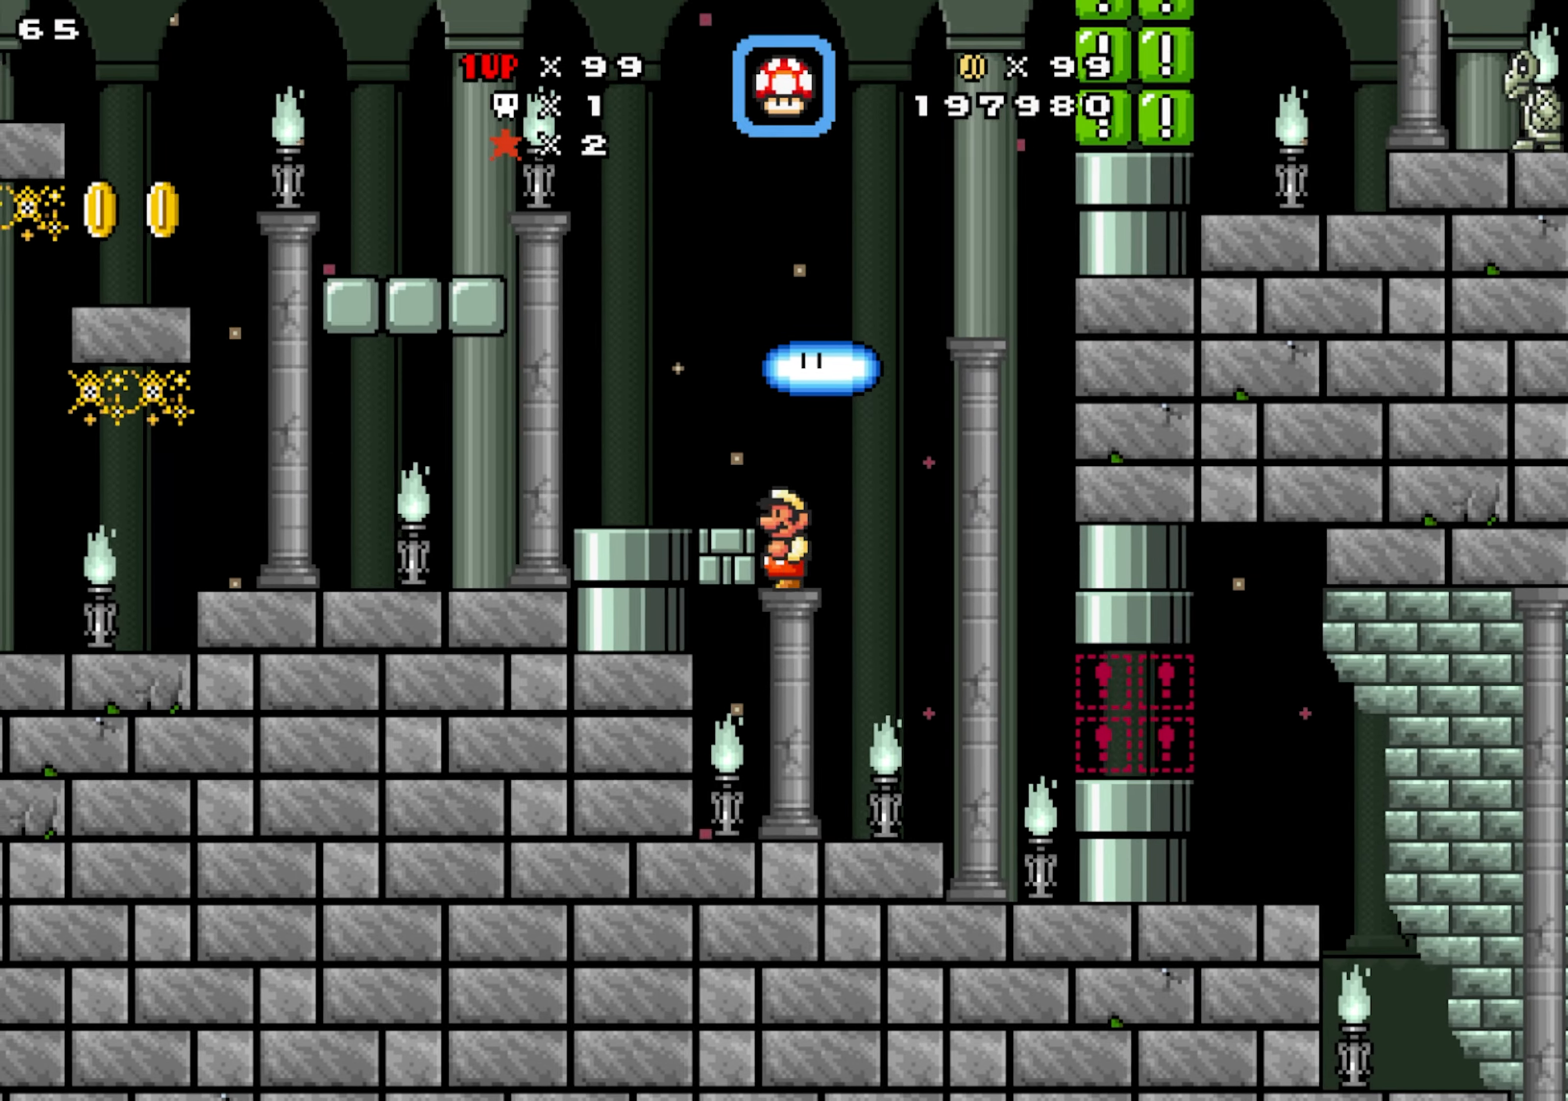
{"dt_ms": 500, "buttons": ["DPAD_LEFT"], "events": [[17, "DPAD_RIGHT", "down"], [33, "DPAD_LEFT", "up"], [417, "DPAD_LEFT", "down"], [450, "DPAD_RIGHT", "up"]]}
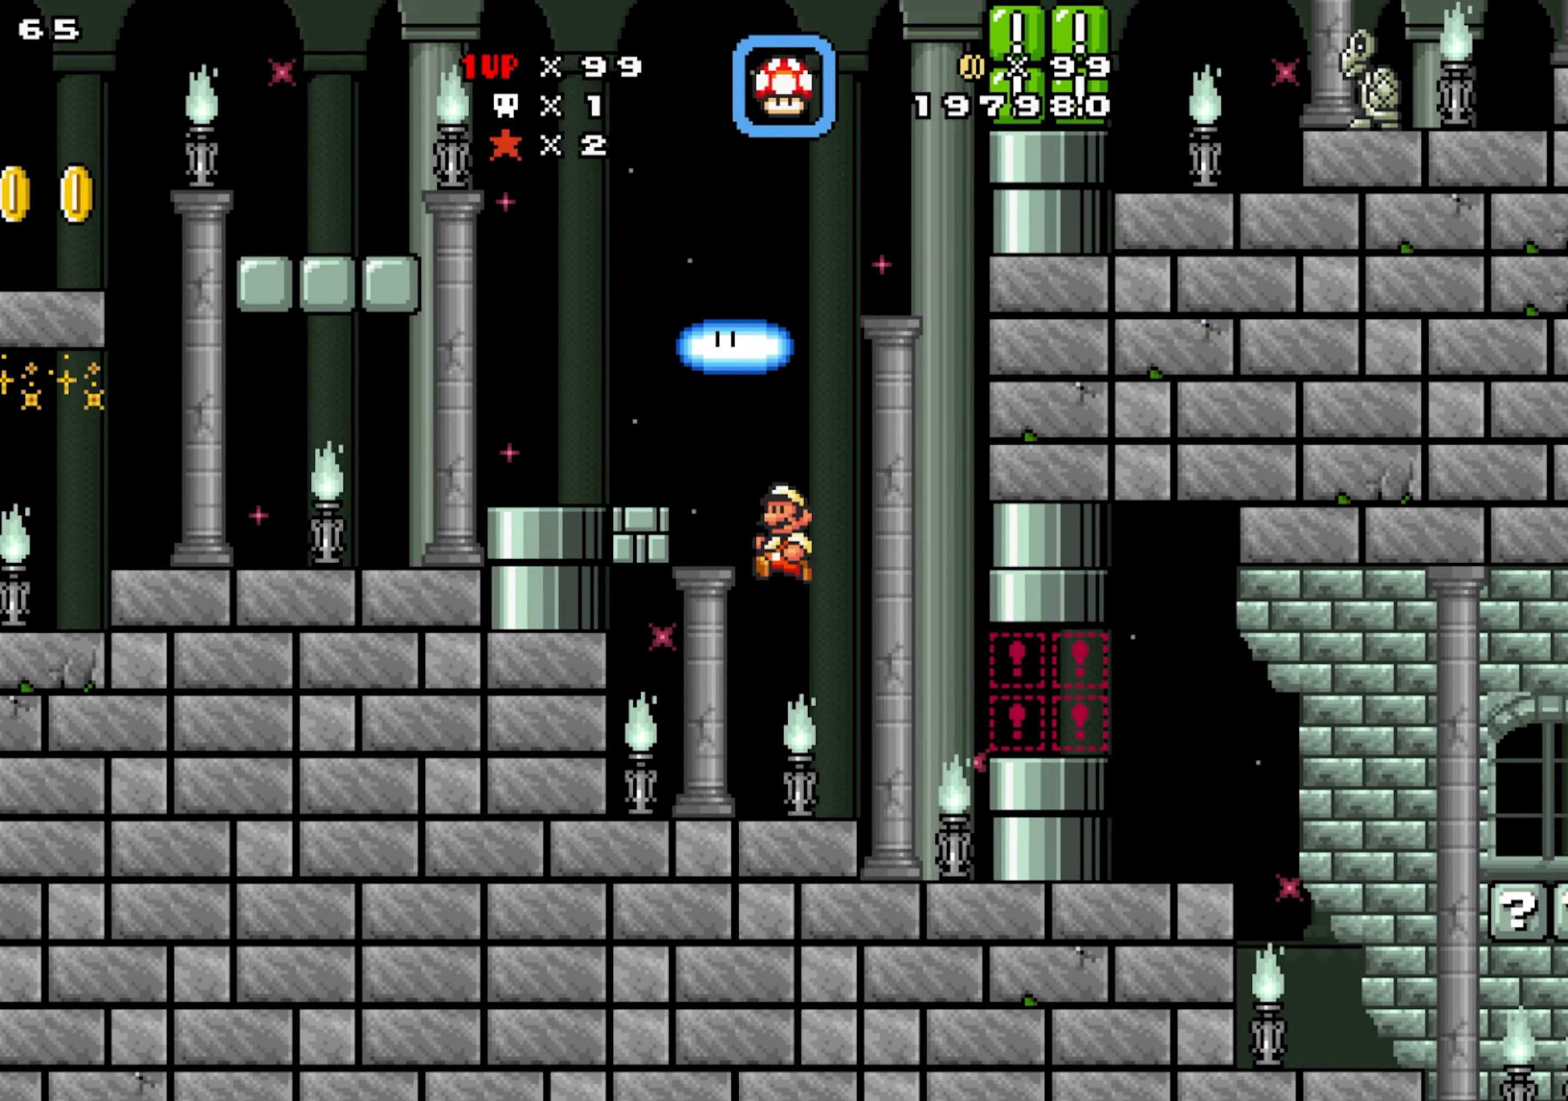
{"dt_ms": 500, "buttons": ["Y", "DPAD_LEFT"], "events": [[450, "Y", "down"]]}
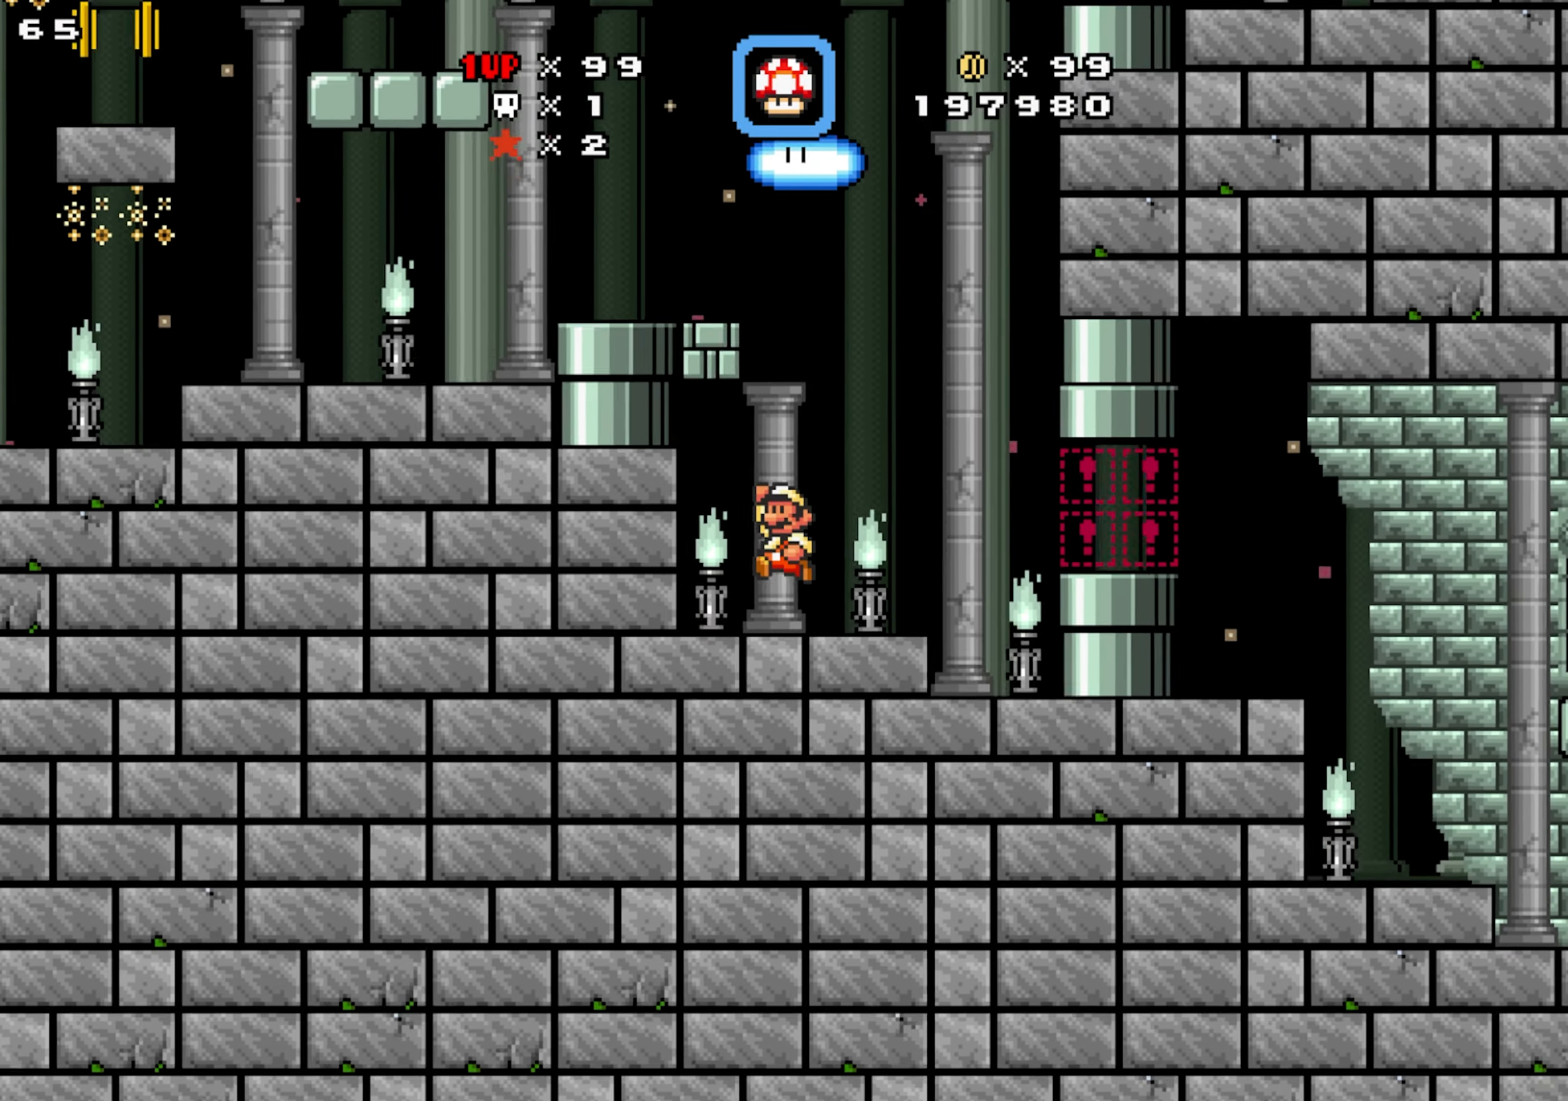
{"dt_ms": 1000, "buttons": ["Y", "DPAD_DOWN"], "events": [[17, "DPAD_DOWN", "down"], [200, "DPAD_LEFT", "up"], [350, "DPAD_DOWN", "up"], [350, "Y", "up"], [683, "Y", "down"], [717, "DPAD_DOWN", "down"]]}
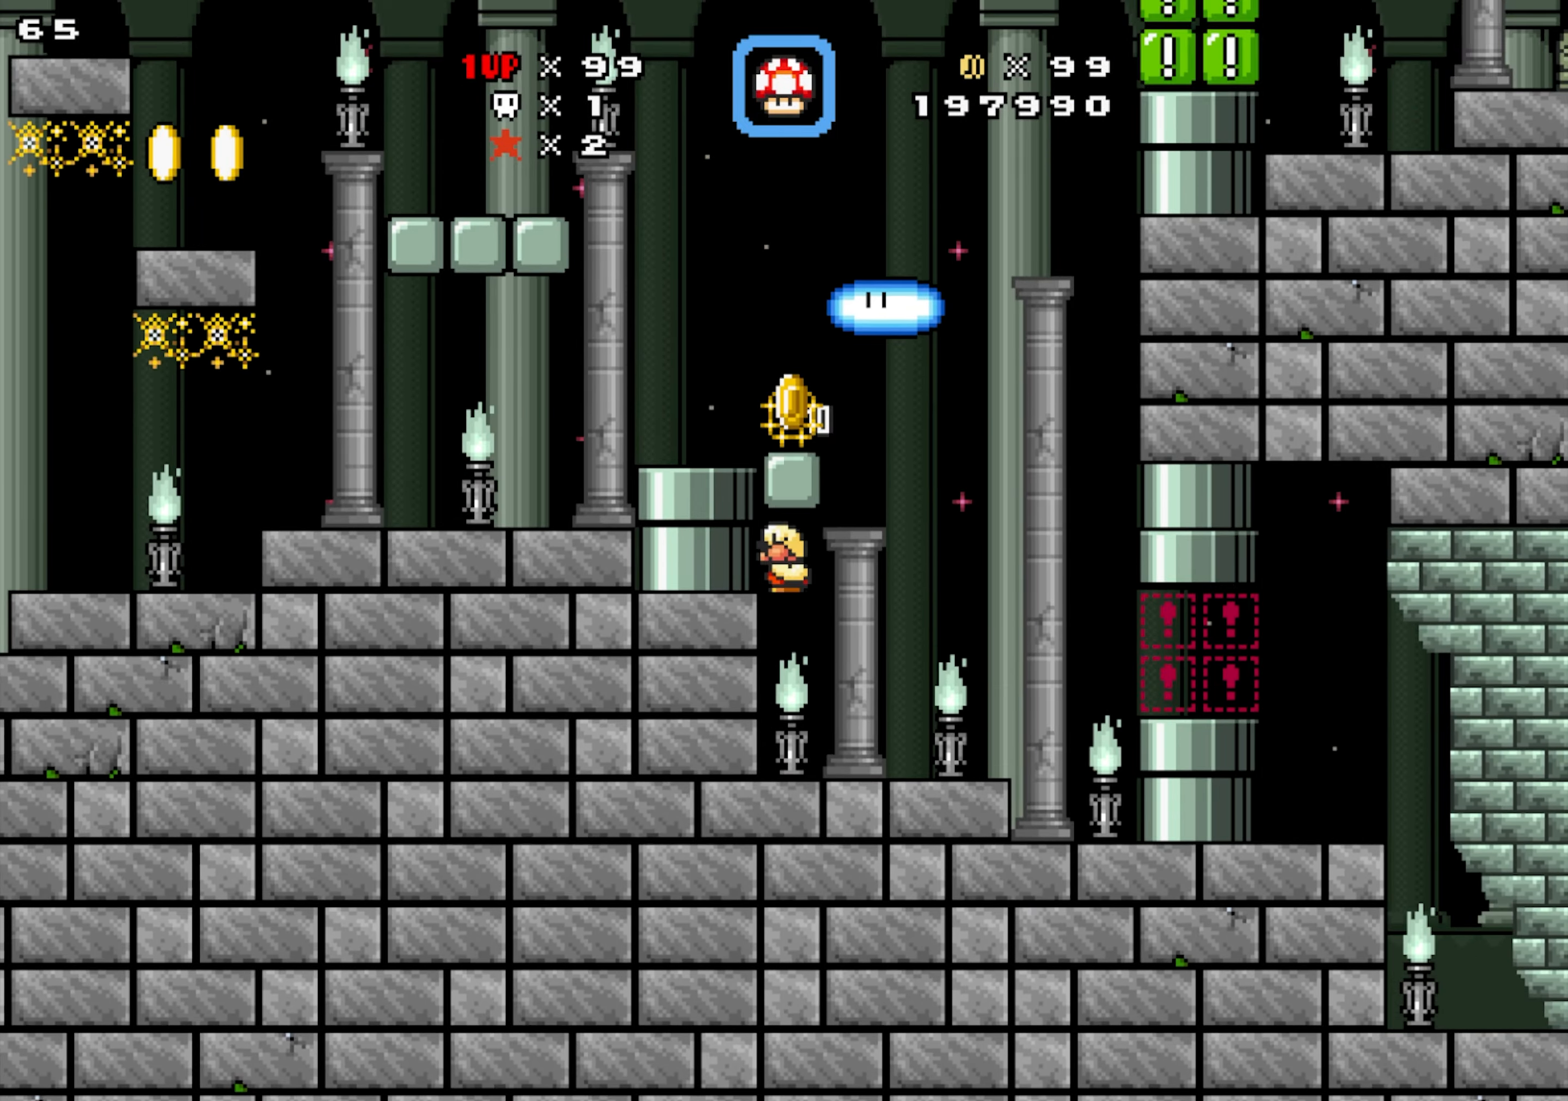
{"dt_ms": 1000, "buttons": ["DPAD_DOWN", "DPAD_RIGHT"], "events": [[17, "DPAD_RIGHT", "down"], [117, "DPAD_DOWN", "up"], [167, "Y", "up"], [600, "DPAD_DOWN", "down"]]}
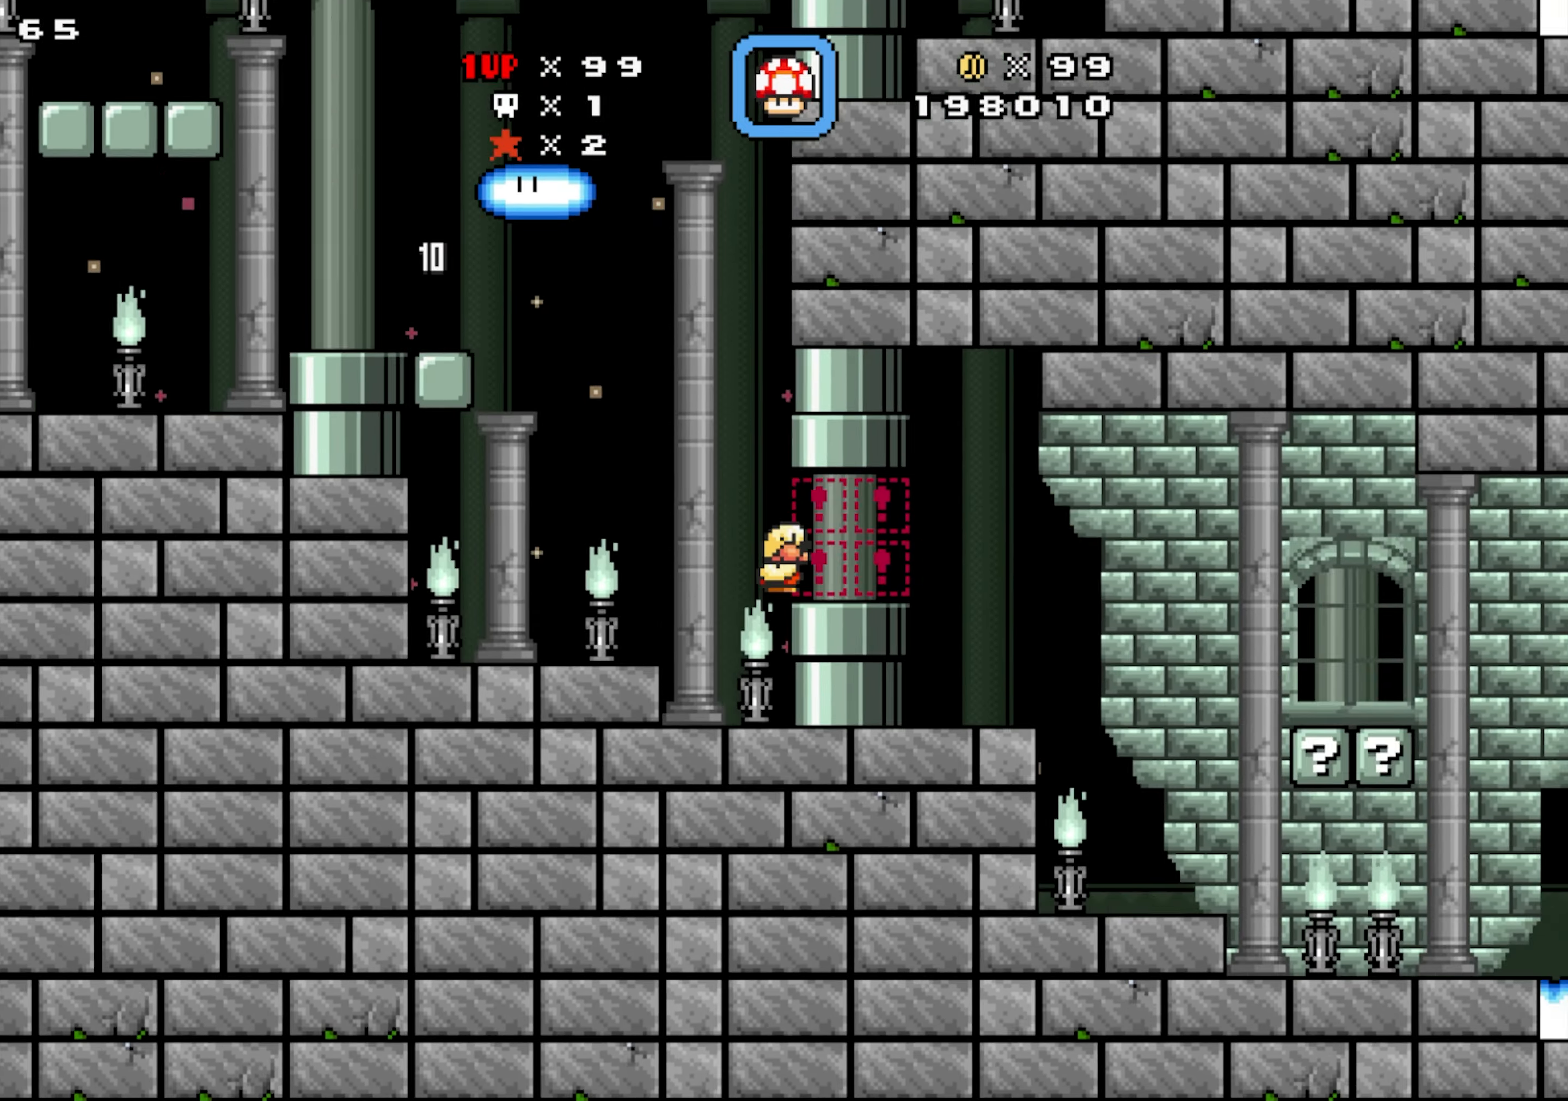
{"dt_ms": 500, "buttons": ["DPAD_RIGHT"], "events": [[33, "DPAD_DOWN", "up"], [150, "DPAD_DOWN", "down"], [333, "DPAD_DOWN", "up"]]}
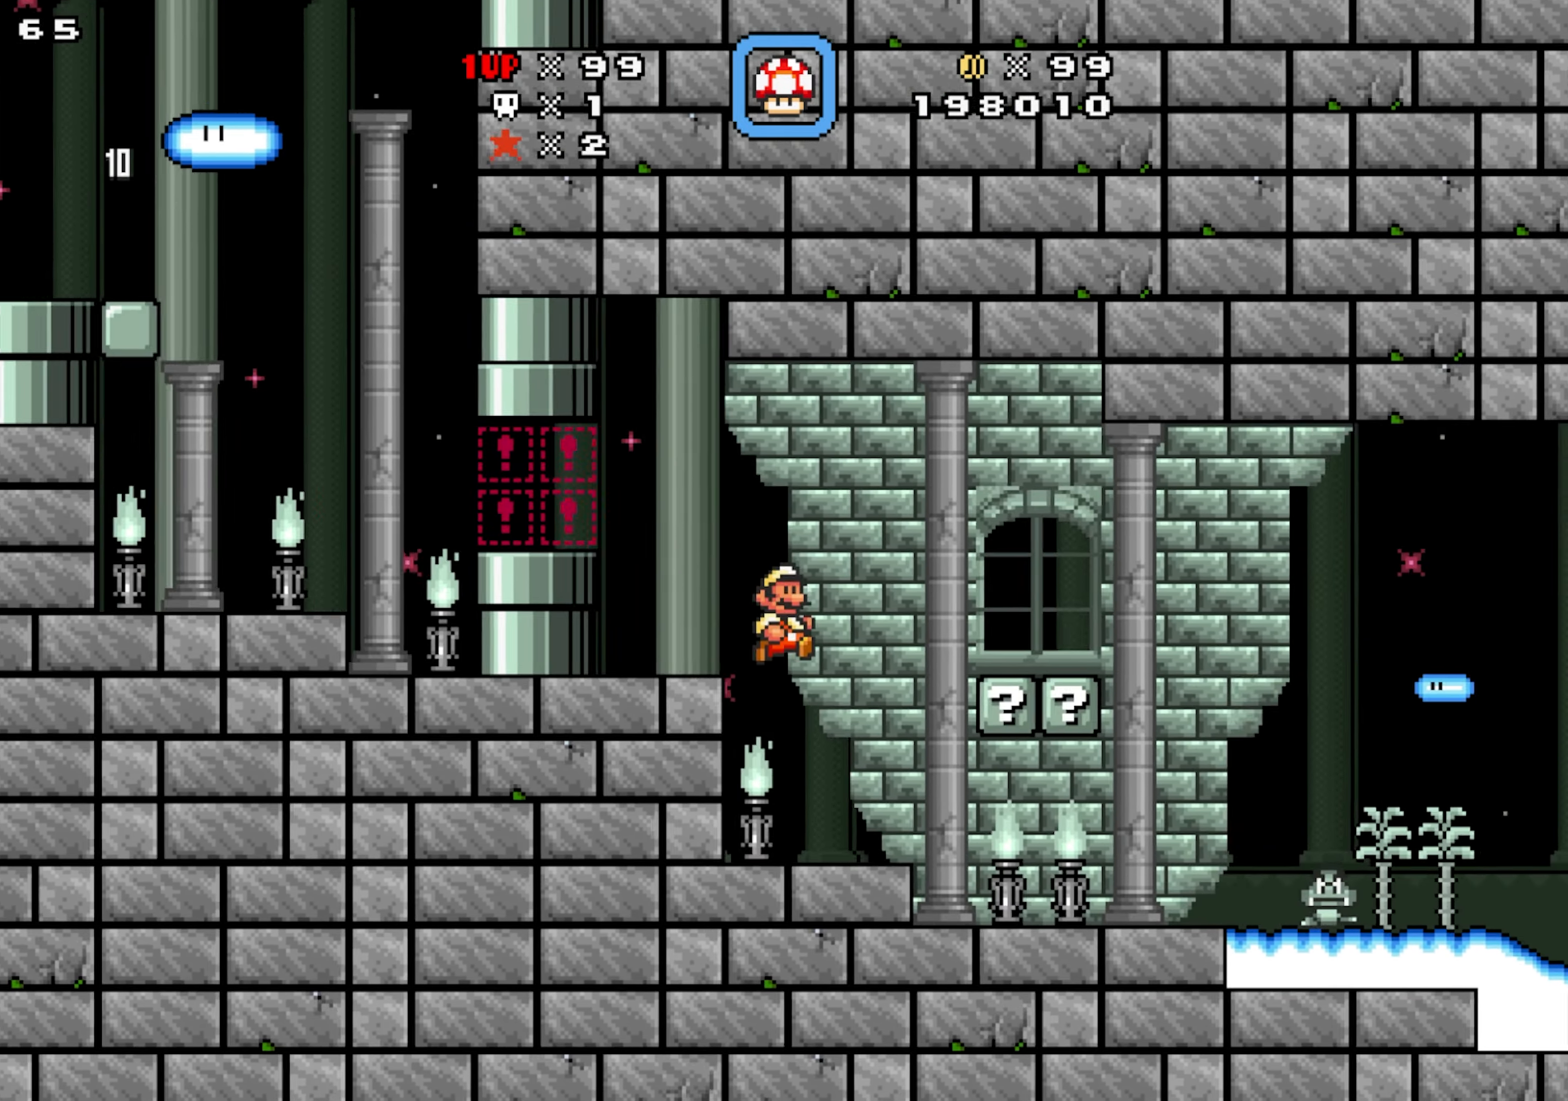
{"dt_ms": 500, "buttons": ["Y", "DPAD_LEFT"], "events": [[33, "DPAD_LEFT", "down"], [50, "DPAD_RIGHT", "up"], [150, "DPAD_RIGHT", "down"], [200, "DPAD_LEFT", "up"], [267, "DPAD_DOWN", "down"], [333, "Y", "down"], [450, "DPAD_LEFT", "down"], [467, "DPAD_RIGHT", "up"], [500, "DPAD_DOWN", "up"]]}
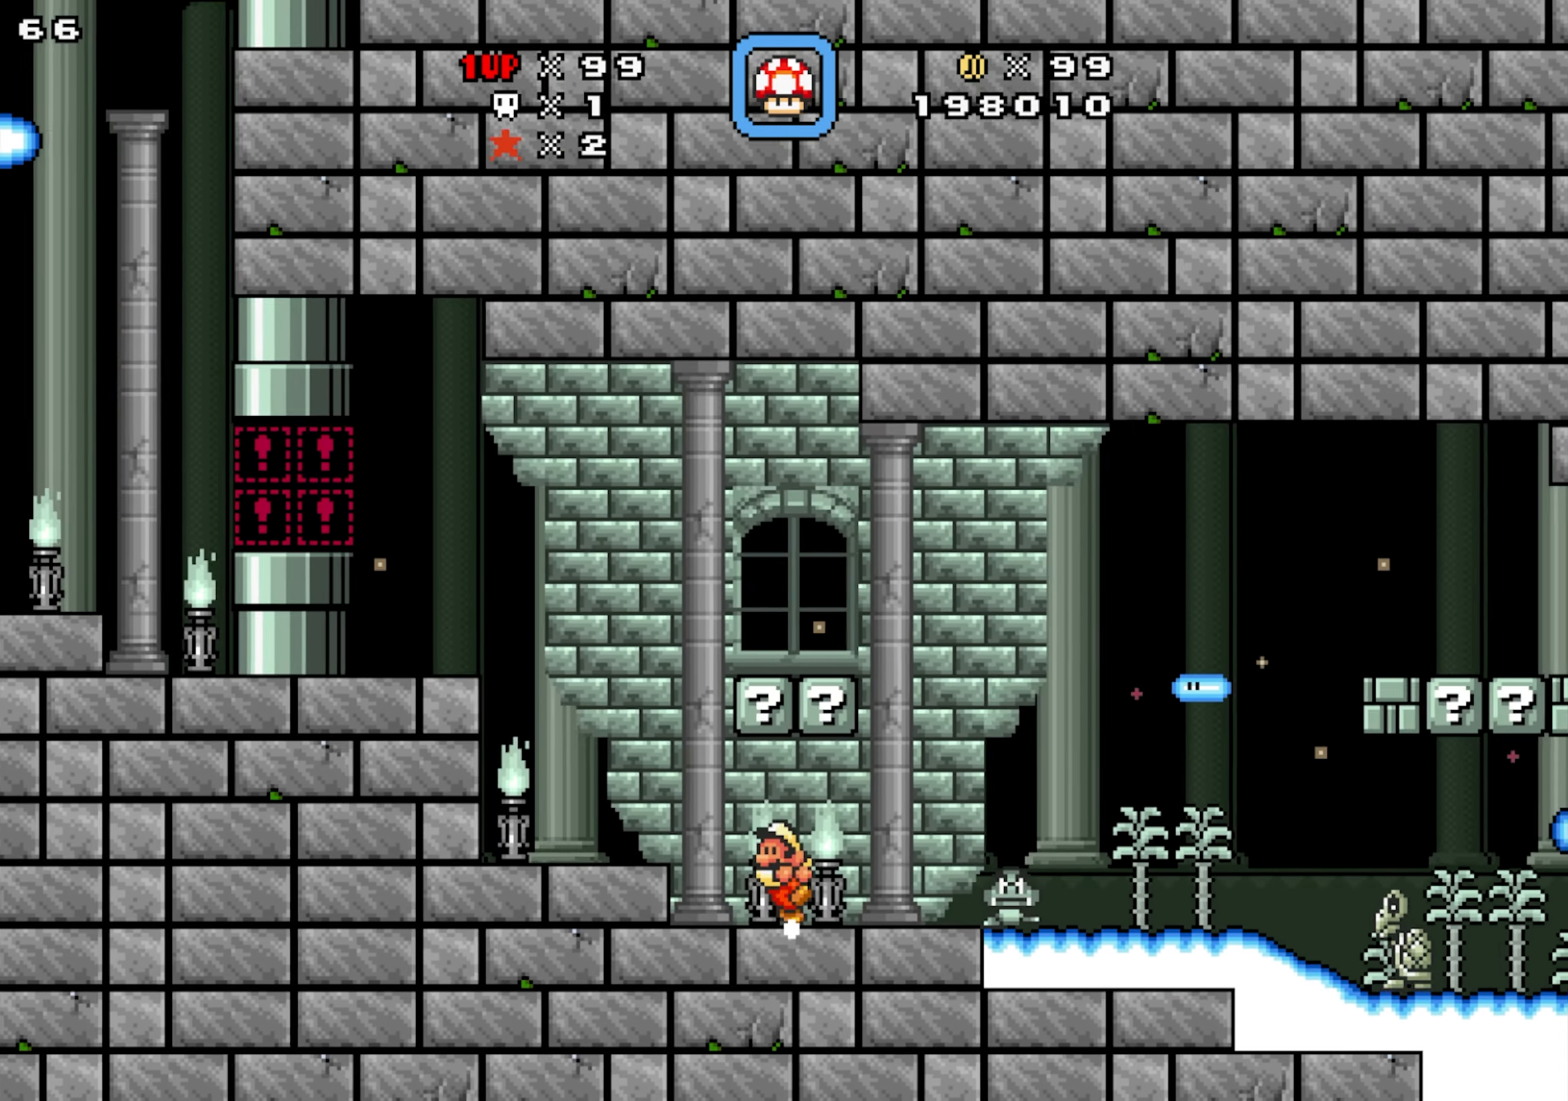
{"dt_ms": 500, "buttons": ["DPAD_RIGHT"], "events": [[83, "Y", "up"], [184, "Y", "down"], [384, "Y", "up"], [450, "DPAD_LEFT", "up"], [450, "DPAD_RIGHT", "down"]]}
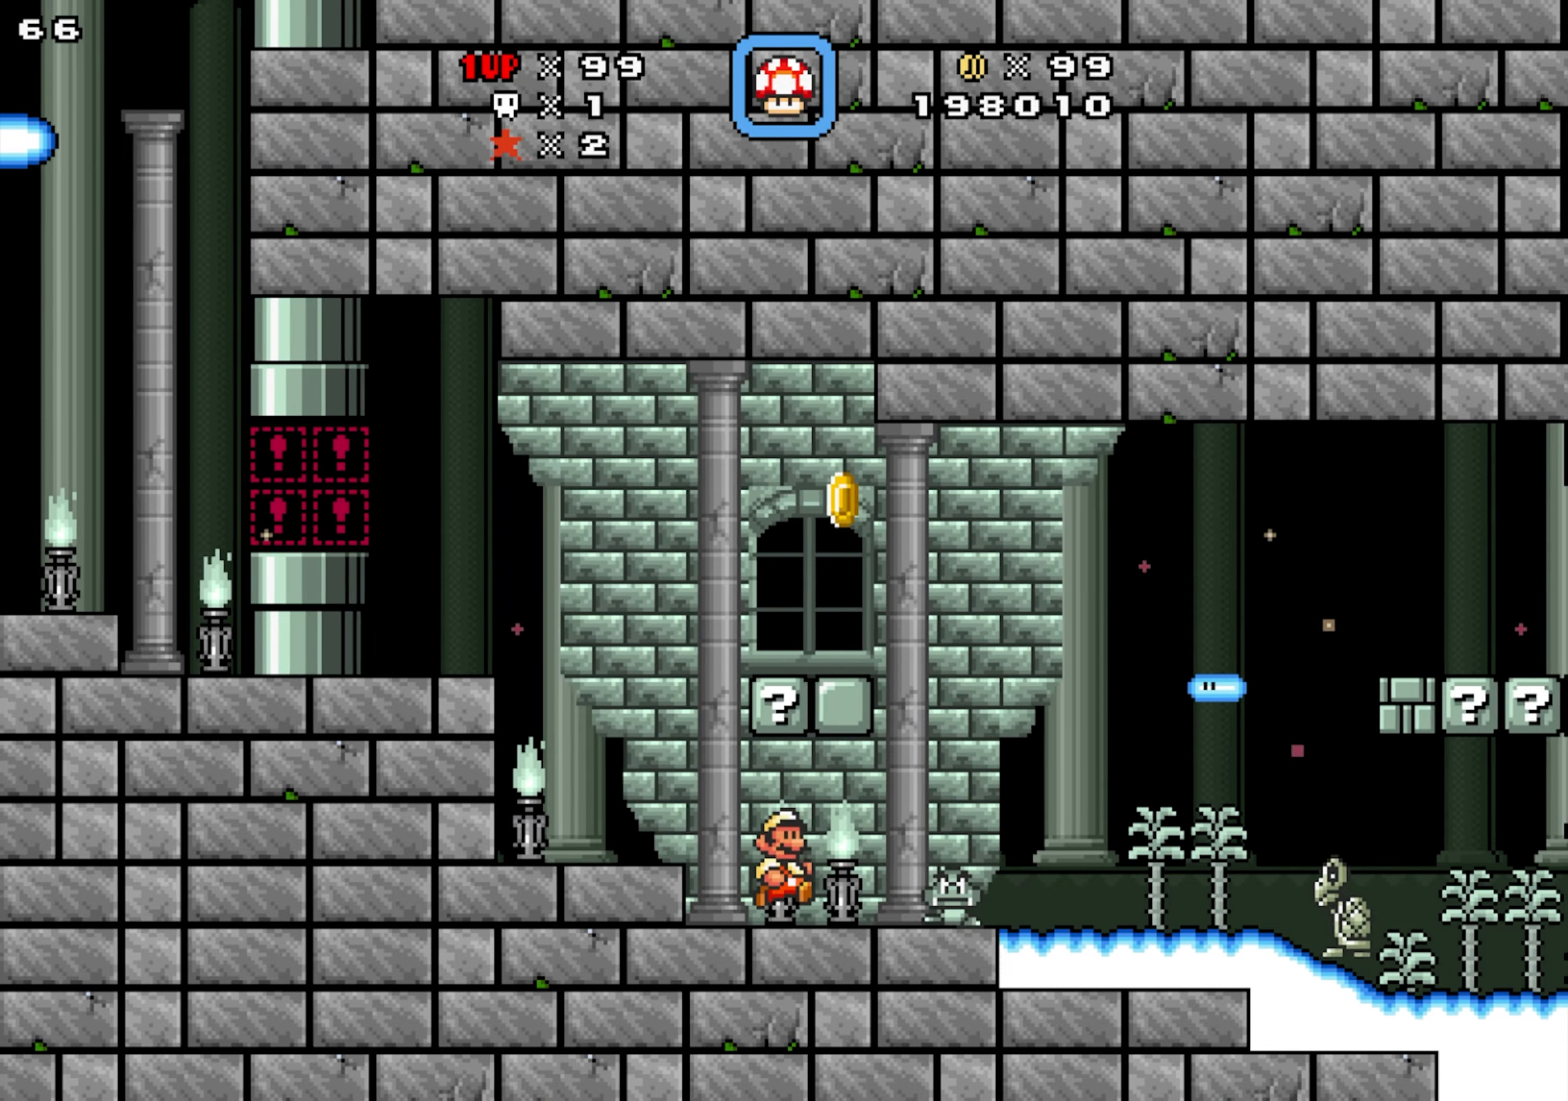
{"dt_ms": 500, "buttons": ["DPAD_RIGHT"], "events": [[100, "Y", "down"], [284, "Y", "up"]]}
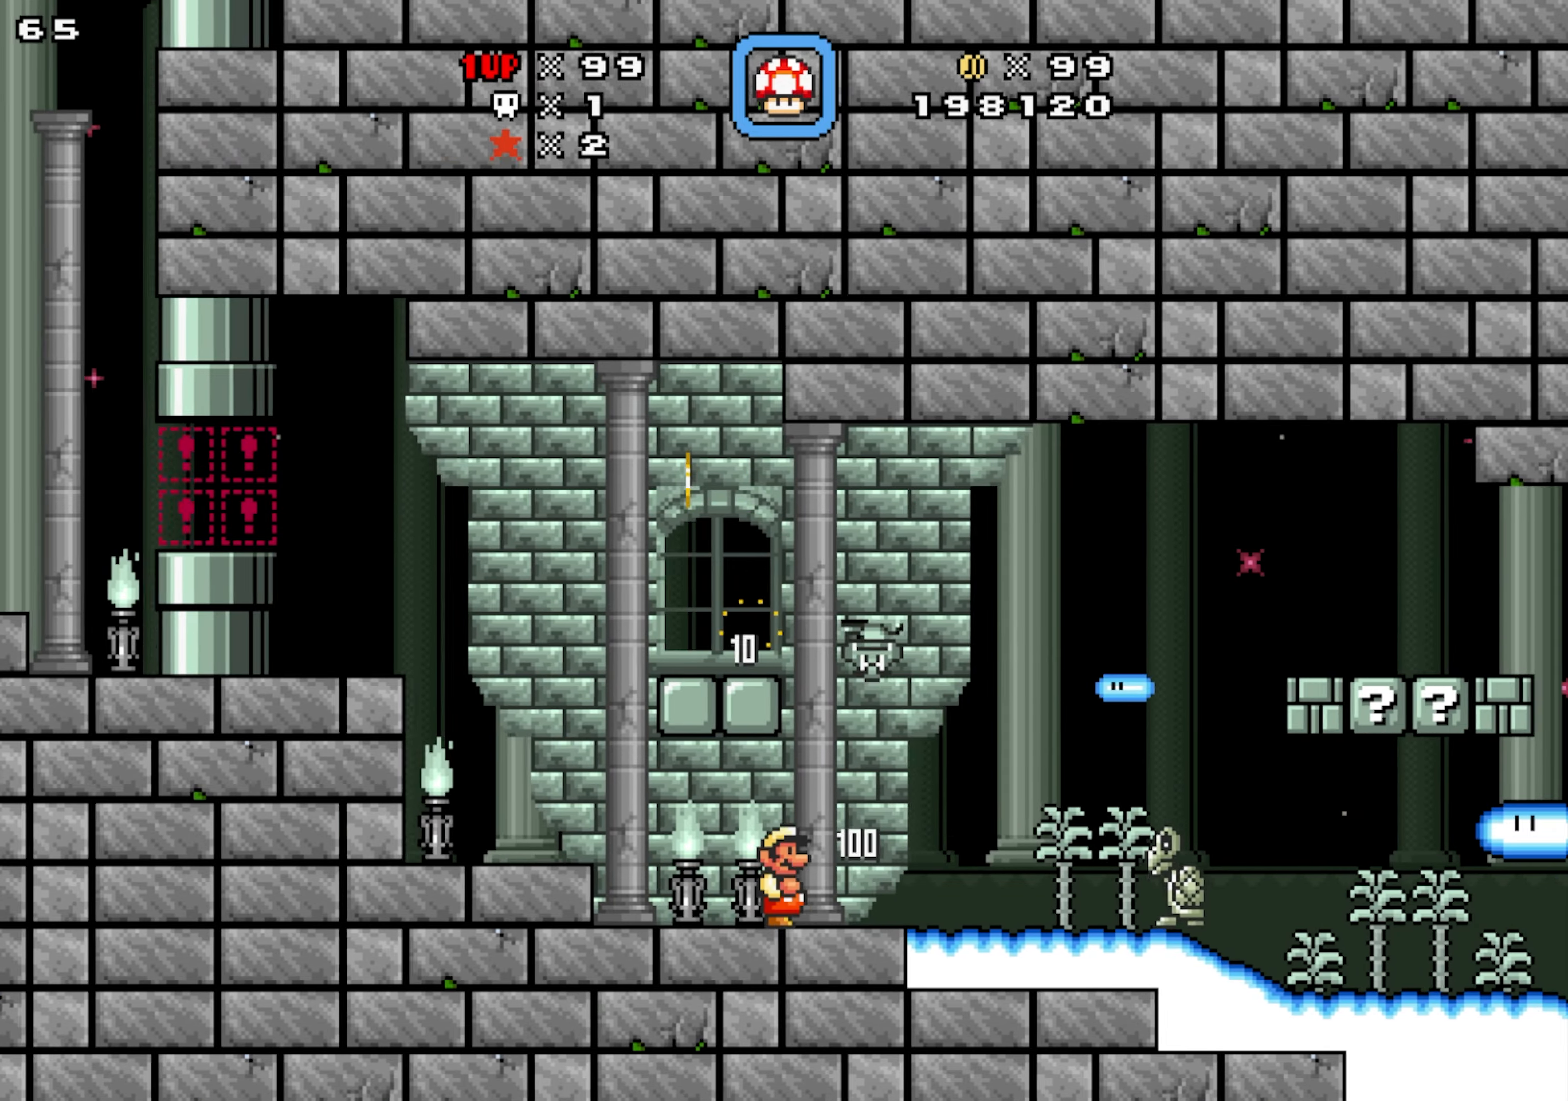
{"dt_ms": 500, "buttons": ["DPAD_RIGHT"], "events": [[134, "Y", "down"], [217, "Y", "up"]]}